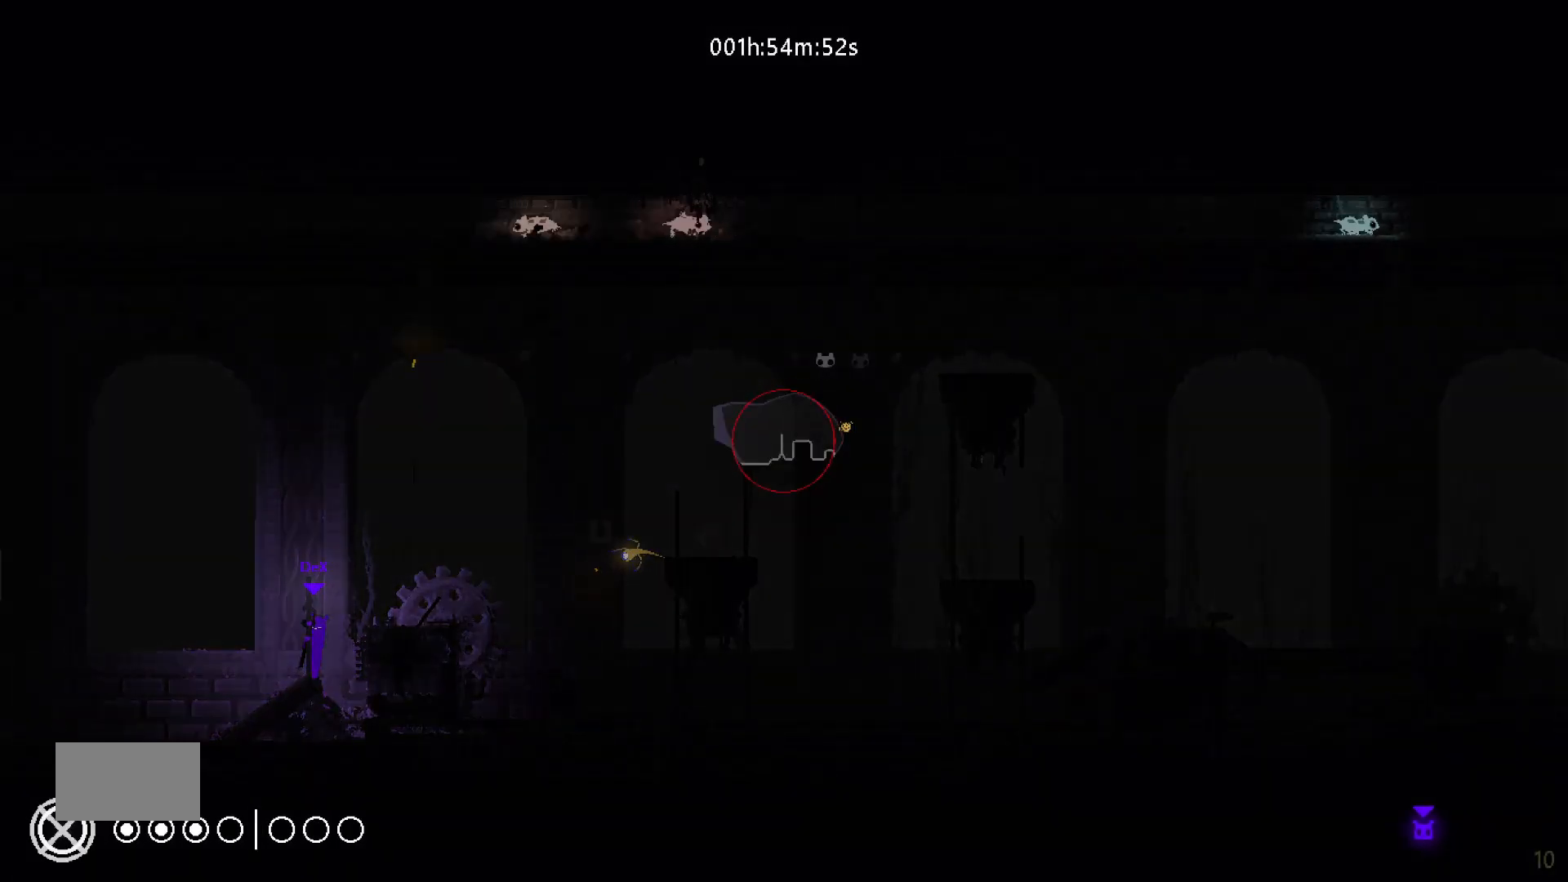
Gameplay with keyboard and mouse; each line is a JSON object with the keys held at the frame after it. "events" lists presses ("down") and releases ("up") of "down", "g", "j", "left", "right", "t" and "up" between this image and that frame as [ms after this image, input, new state], when the widget could be followed in between. No other keys are recorded. "mouse_move" is the direction in which the mouse moves at that frame (one of eight, or "still"), when it could be read. Mouse buttons are not recorded.
{"keys": [], "mouse_move": "still", "events": []}
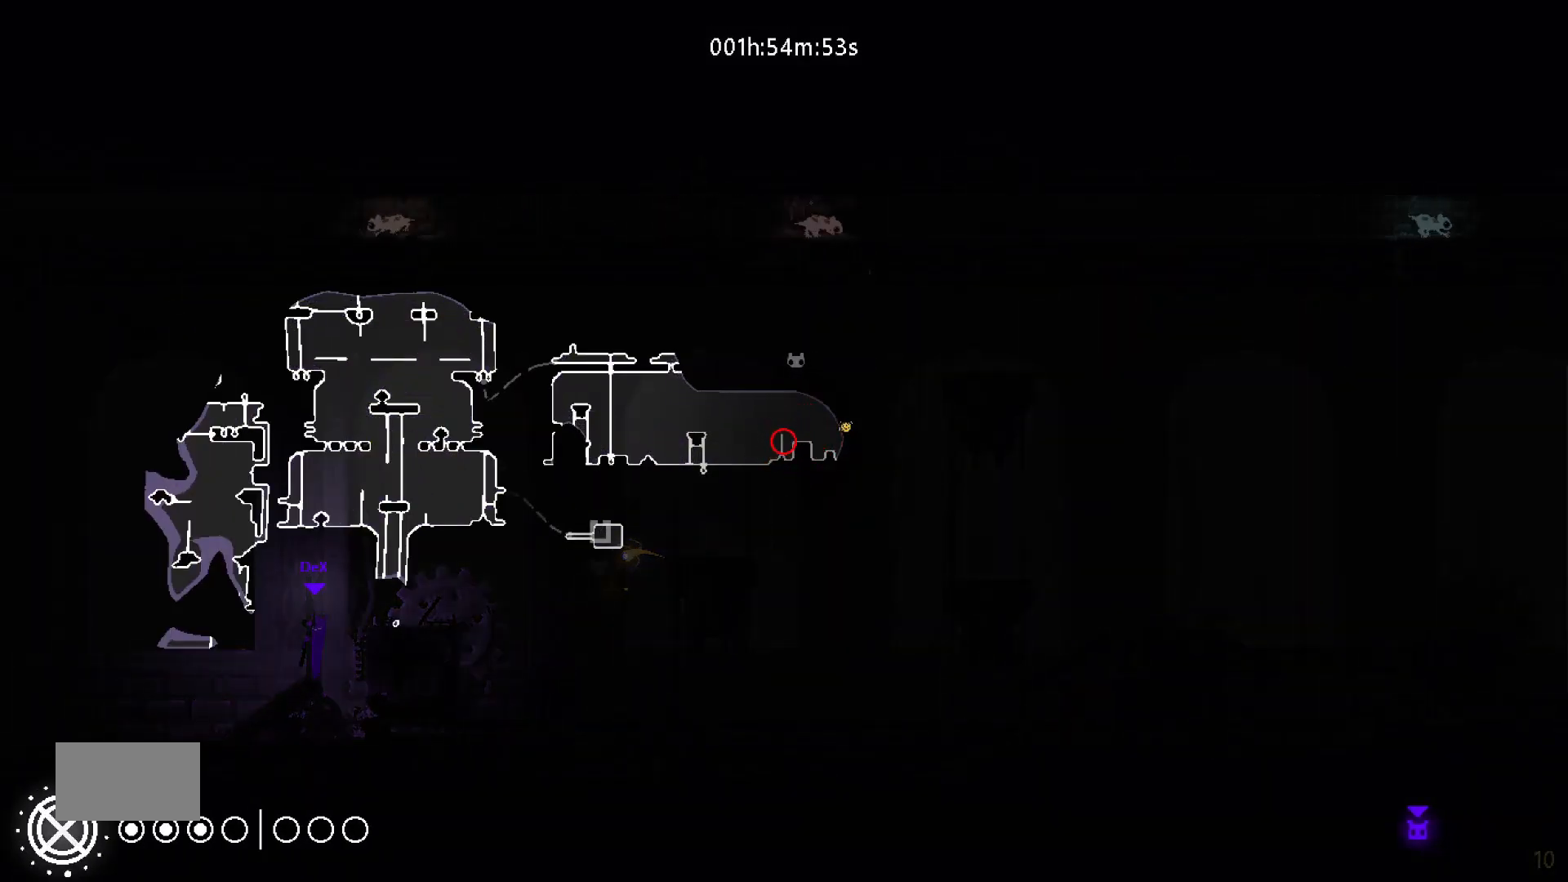
{"keys": [], "mouse_move": "still", "events": []}
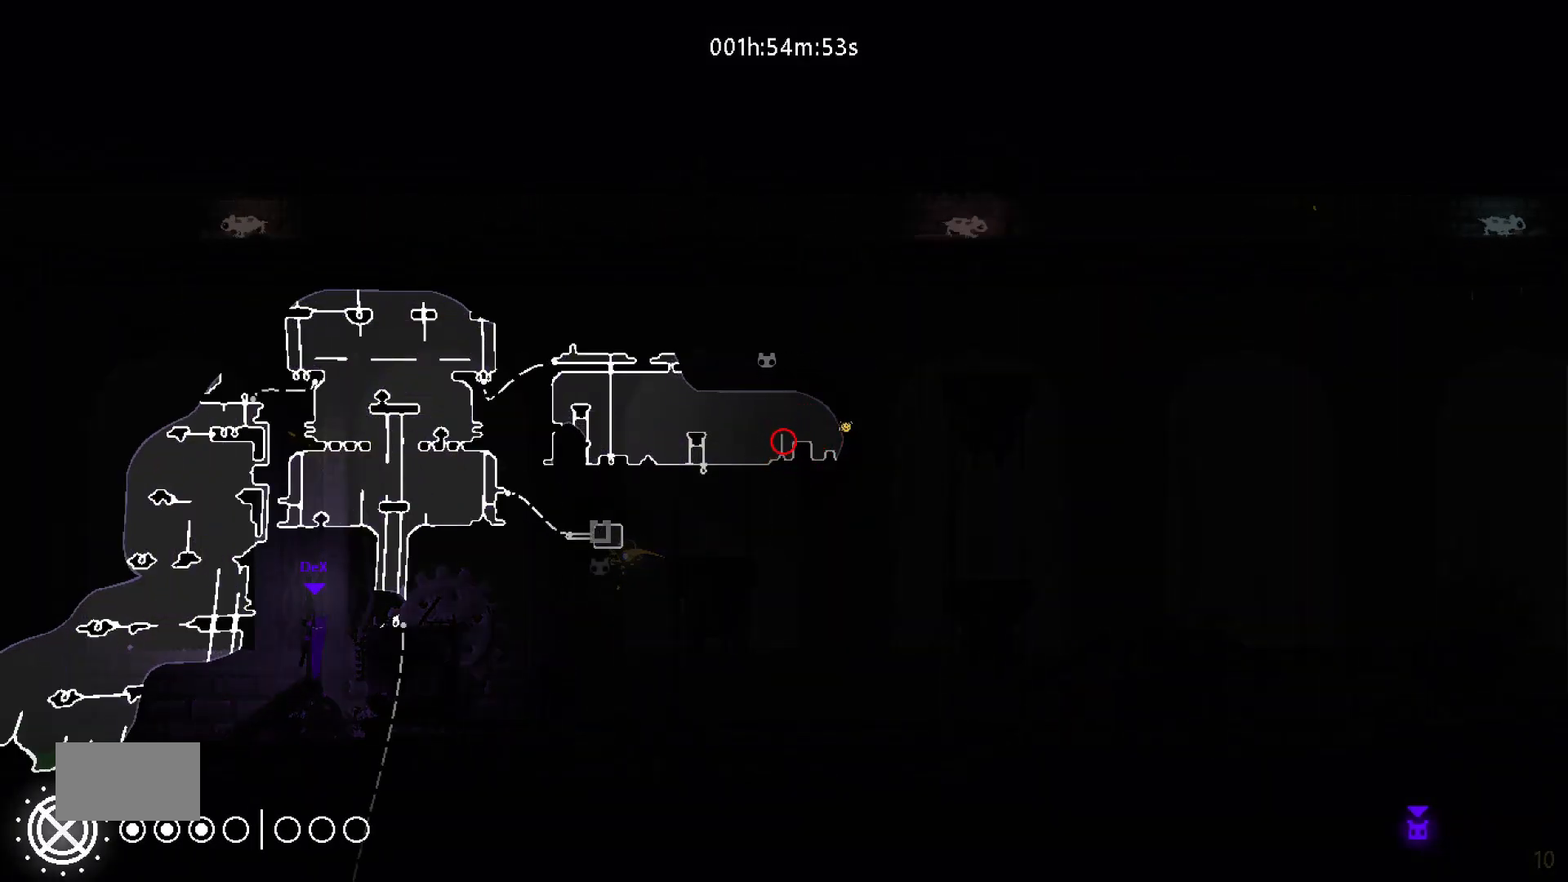
{"keys": ["right", "up"], "mouse_move": "up-right", "events": [[267, "right", "down"], [383, "up", "down"]]}
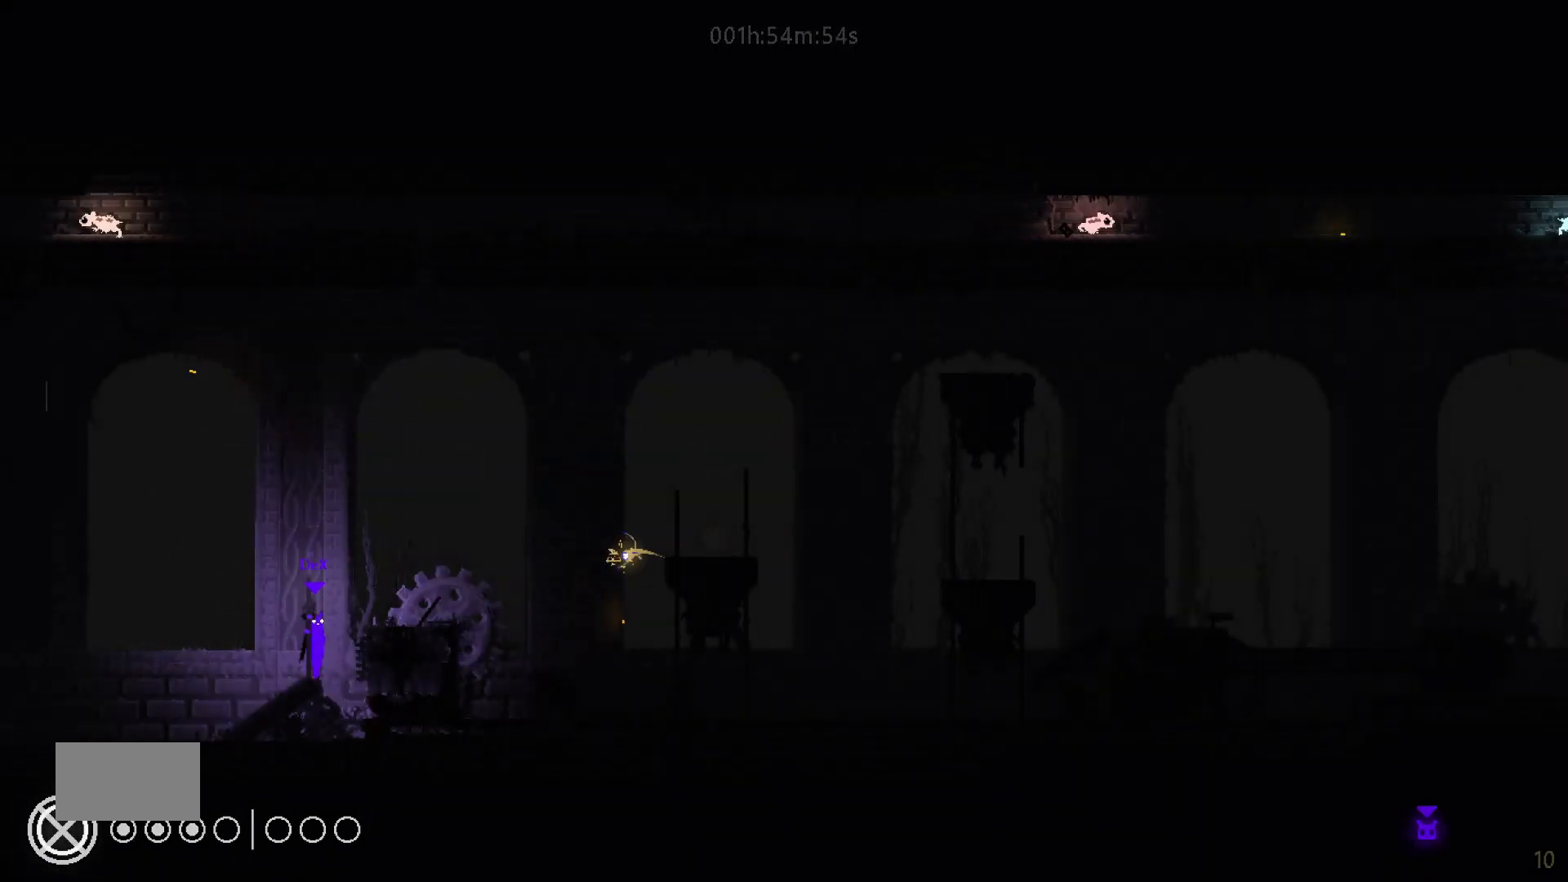
{"keys": ["right"], "mouse_move": "right", "events": [[100, "j", "down"], [100, "up", "up"], [333, "j", "up"]]}
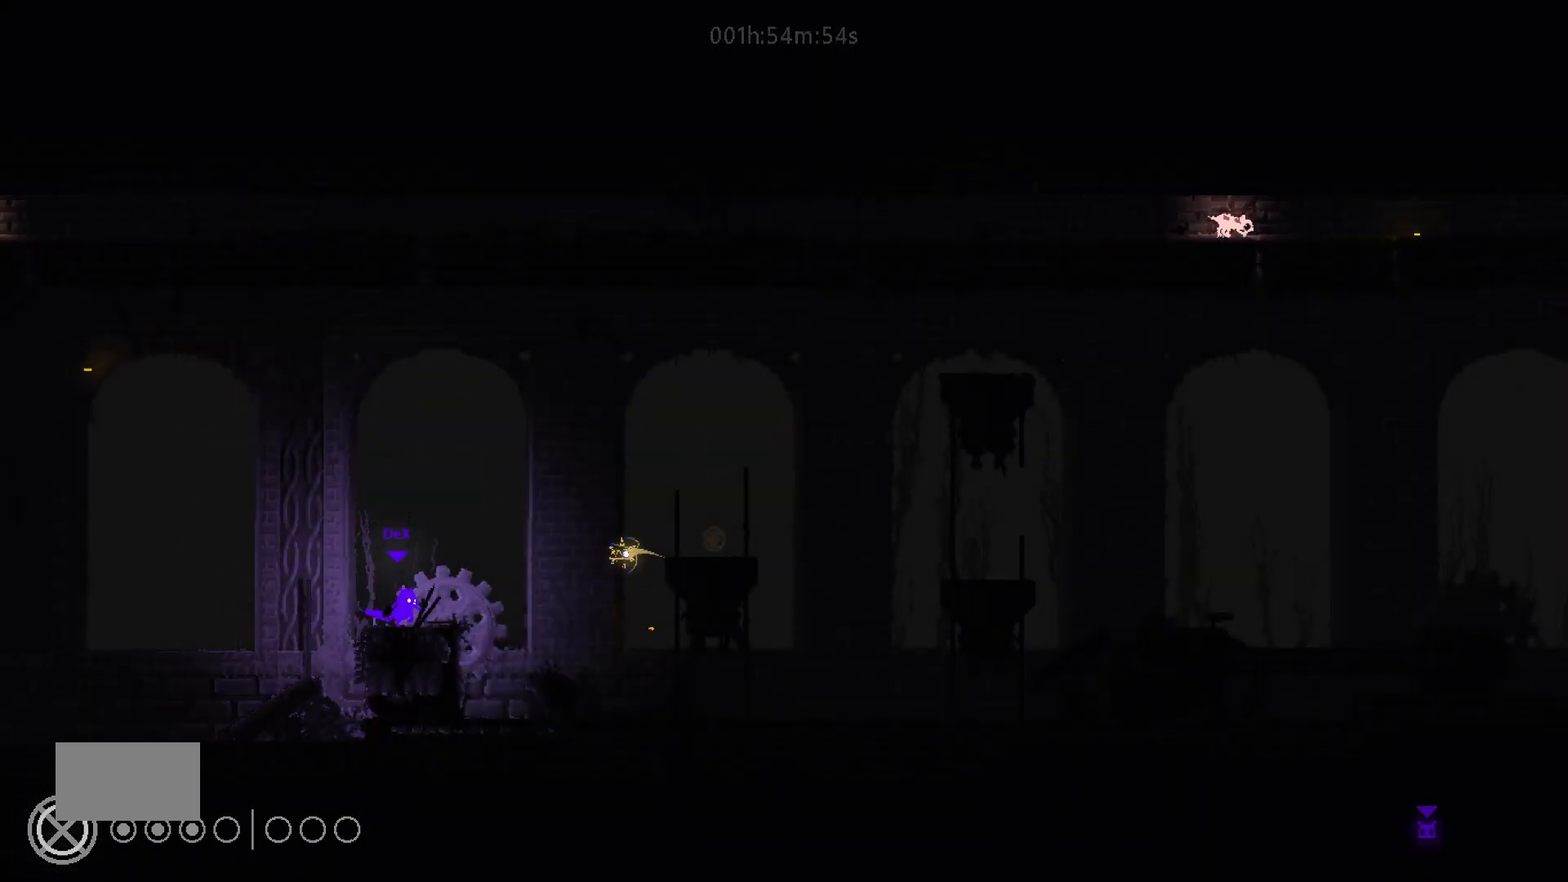
{"keys": ["down", "right"], "mouse_move": "down-right", "events": [[150, "j", "down"], [333, "j", "up"], [450, "down", "down"]]}
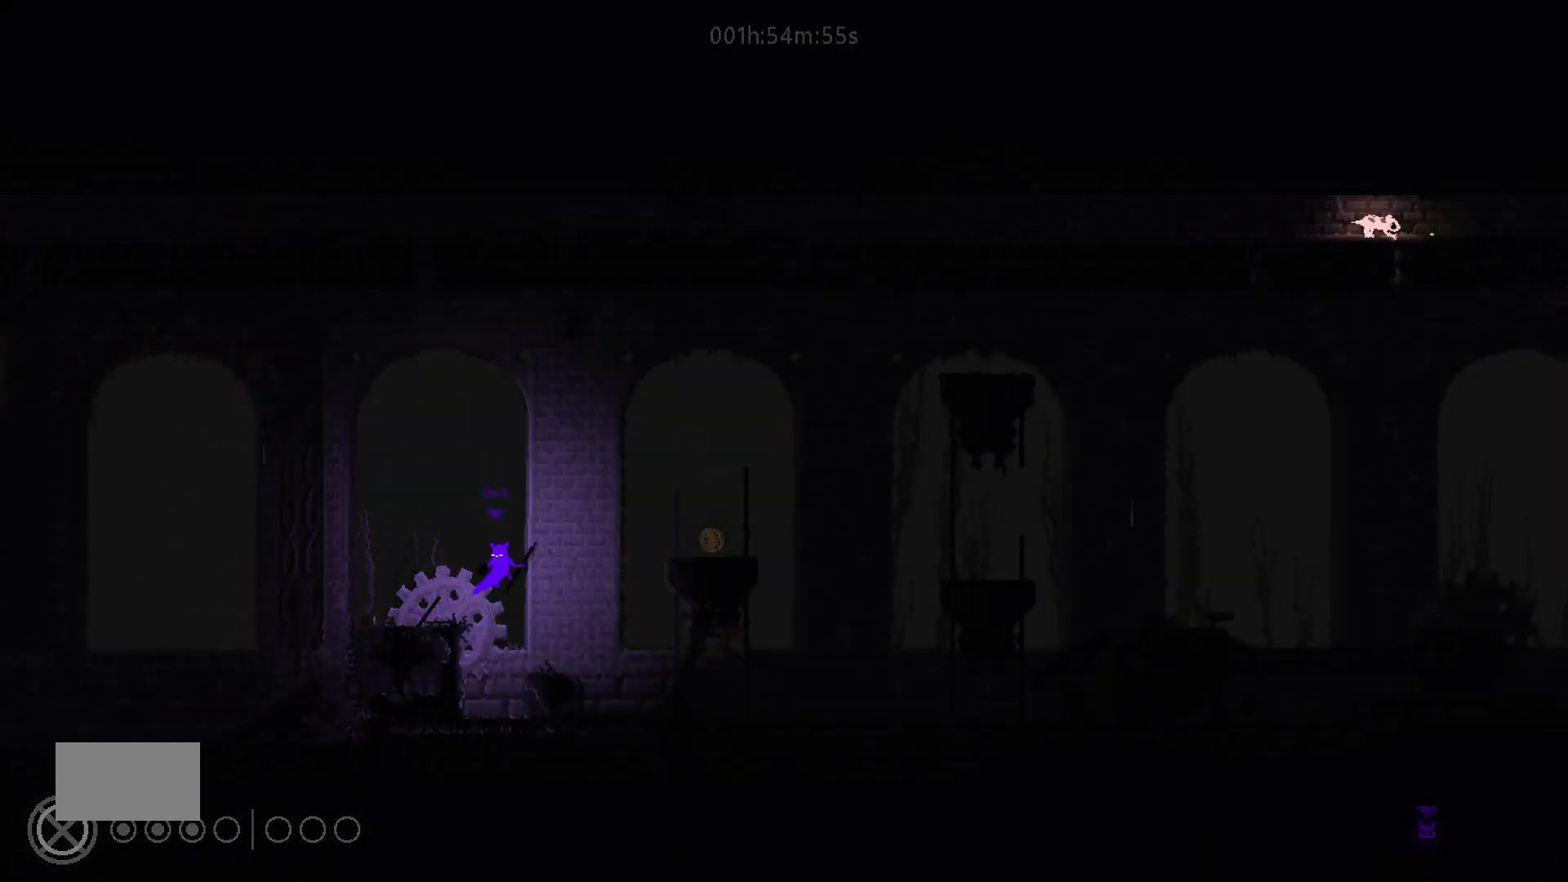
{"keys": ["down", "right"], "mouse_move": "down-right", "events": []}
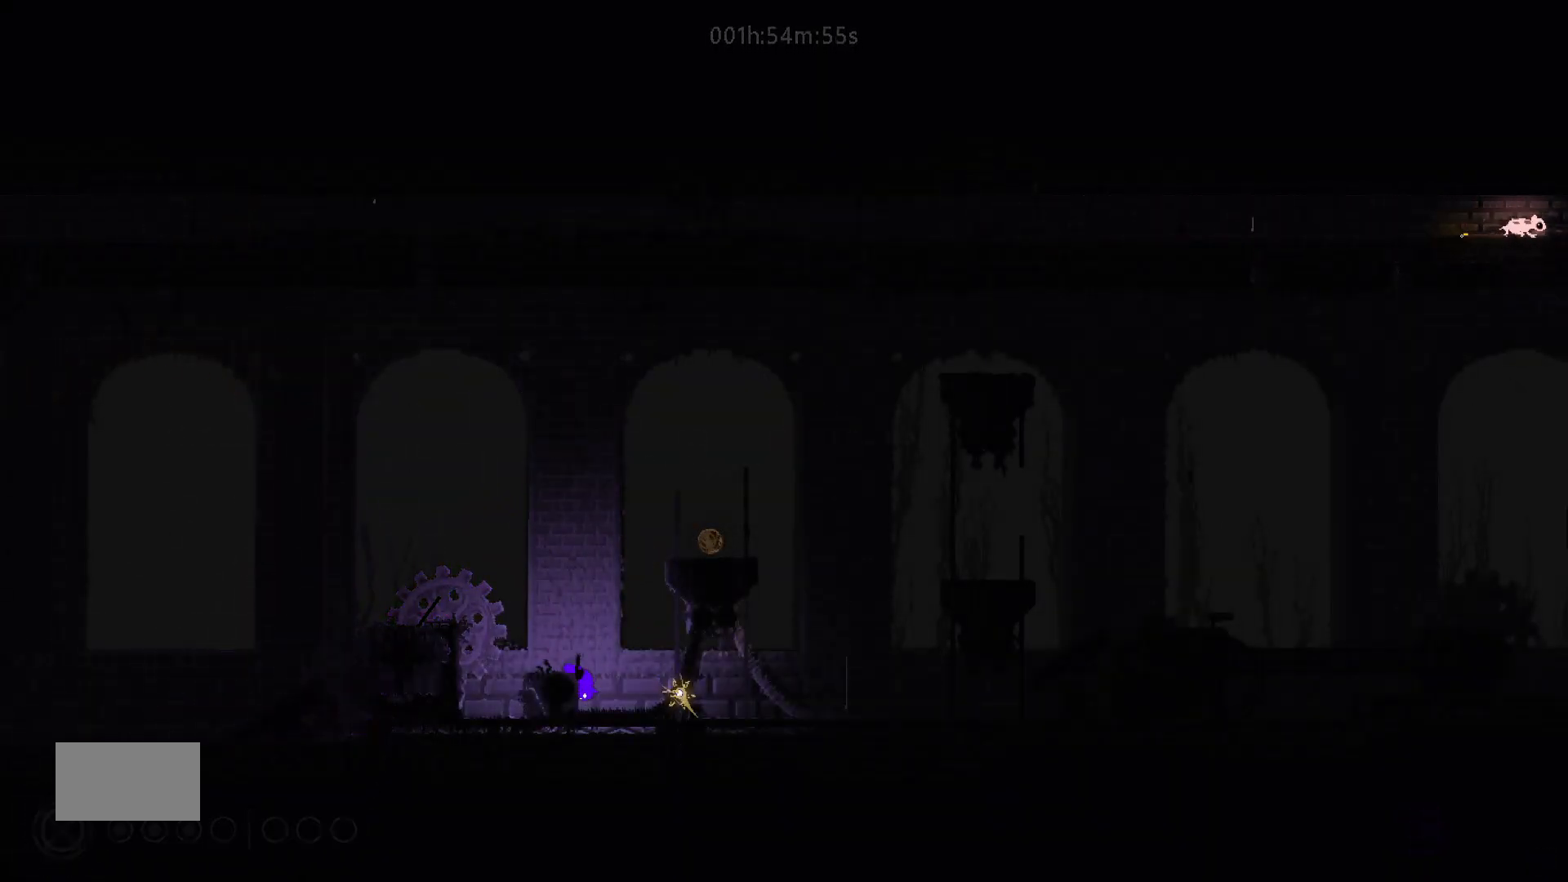
{"keys": ["right"], "mouse_move": "right", "events": [[467, "down", "up"]]}
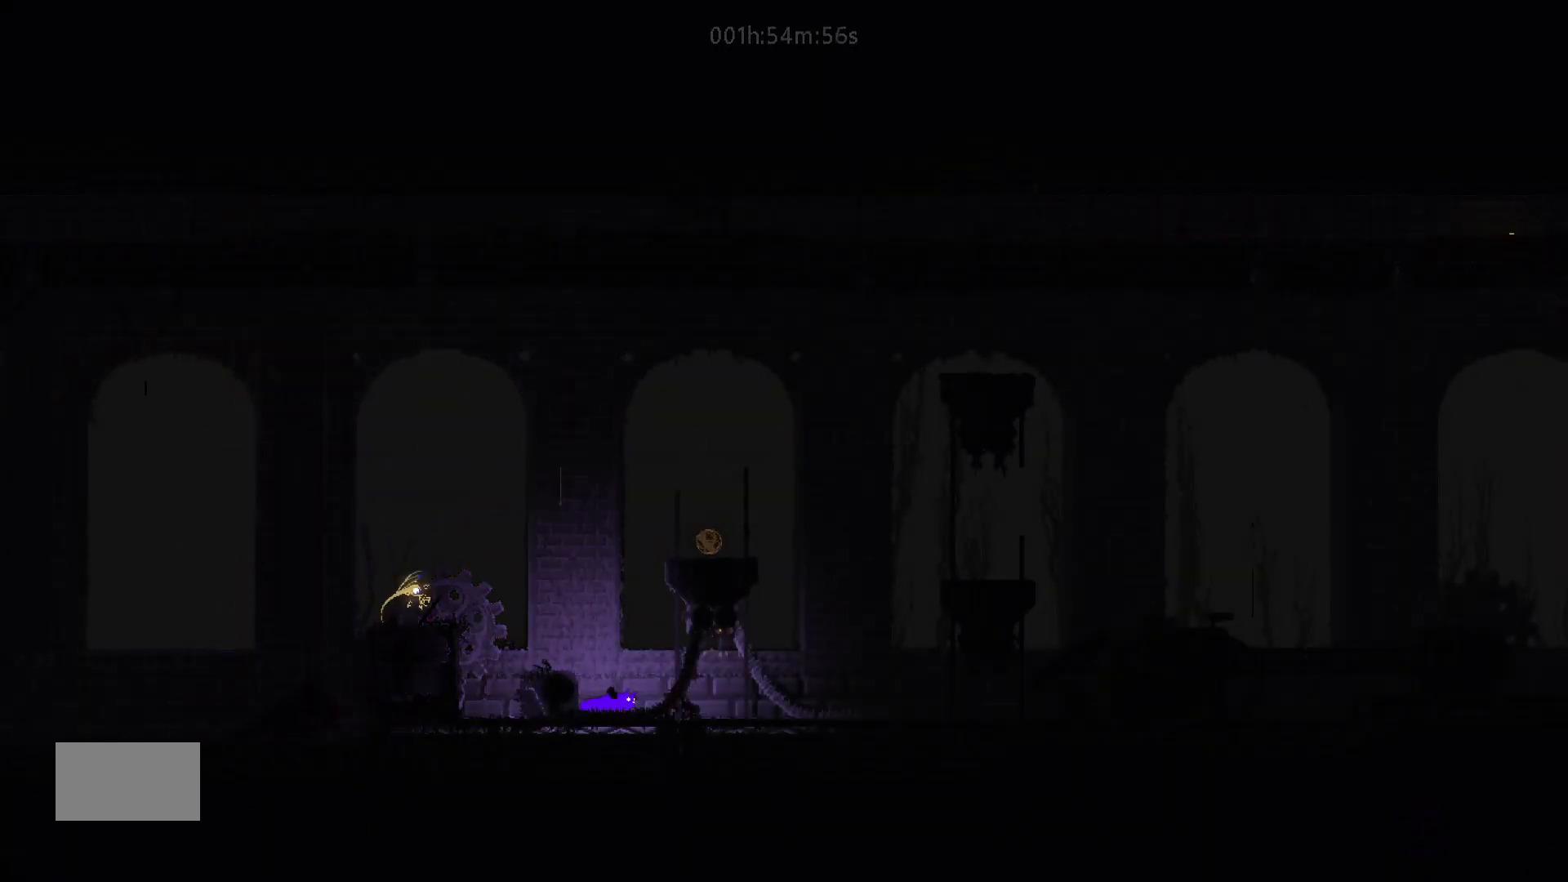
{"keys": ["right"], "mouse_move": "right", "events": [[83, "up", "down"], [233, "up", "up"], [300, "j", "down"], [500, "j", "up"]]}
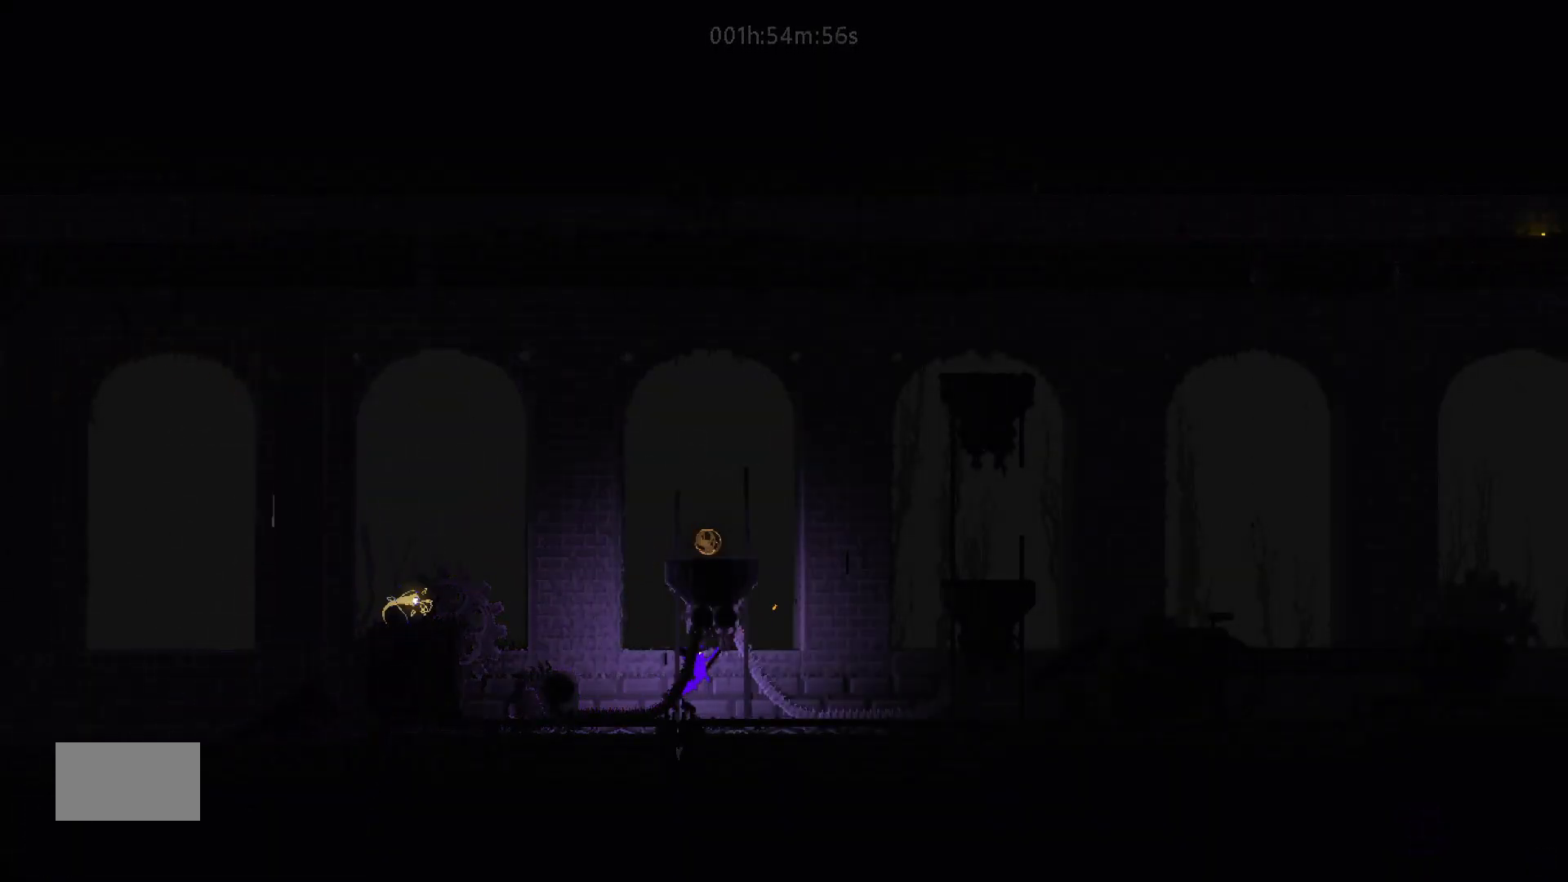
{"keys": ["right"], "mouse_move": "right", "events": []}
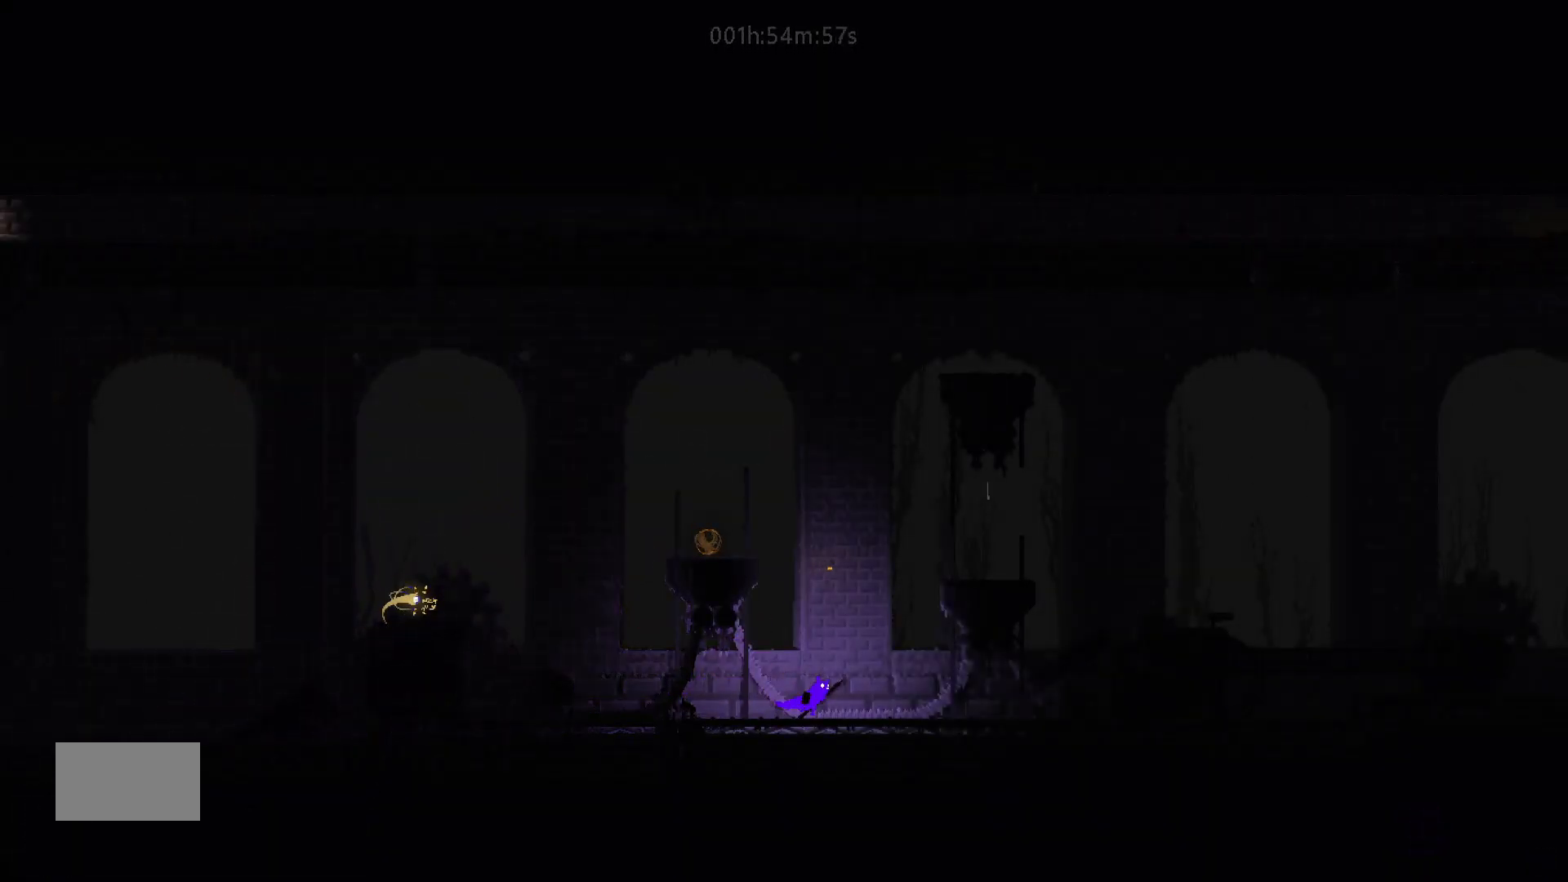
{"keys": ["right"], "mouse_move": "right", "events": []}
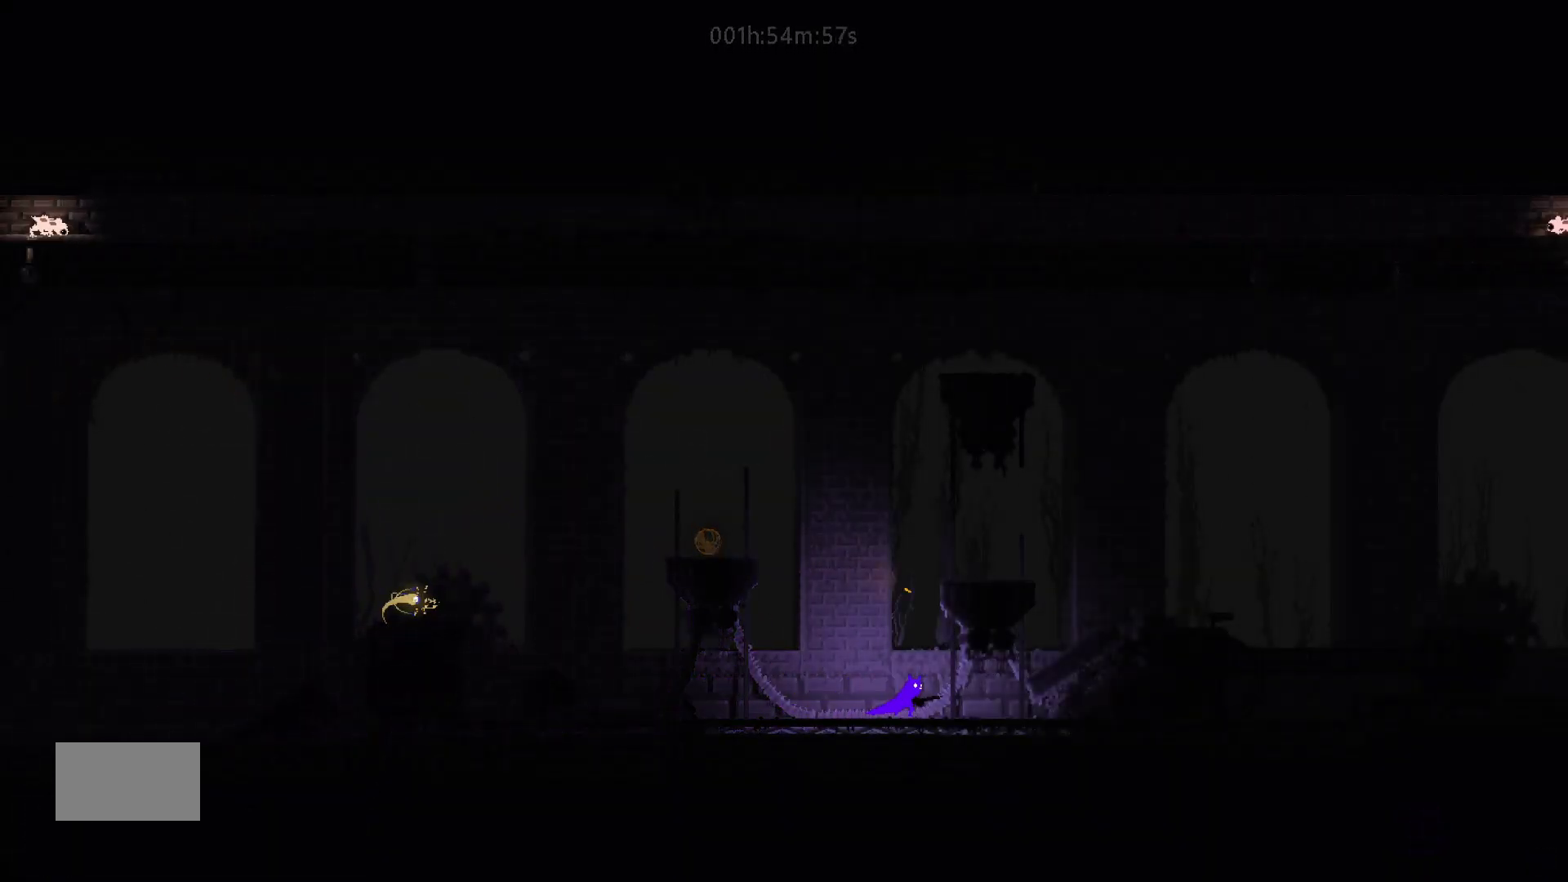
{"keys": ["right"], "mouse_move": "right", "events": []}
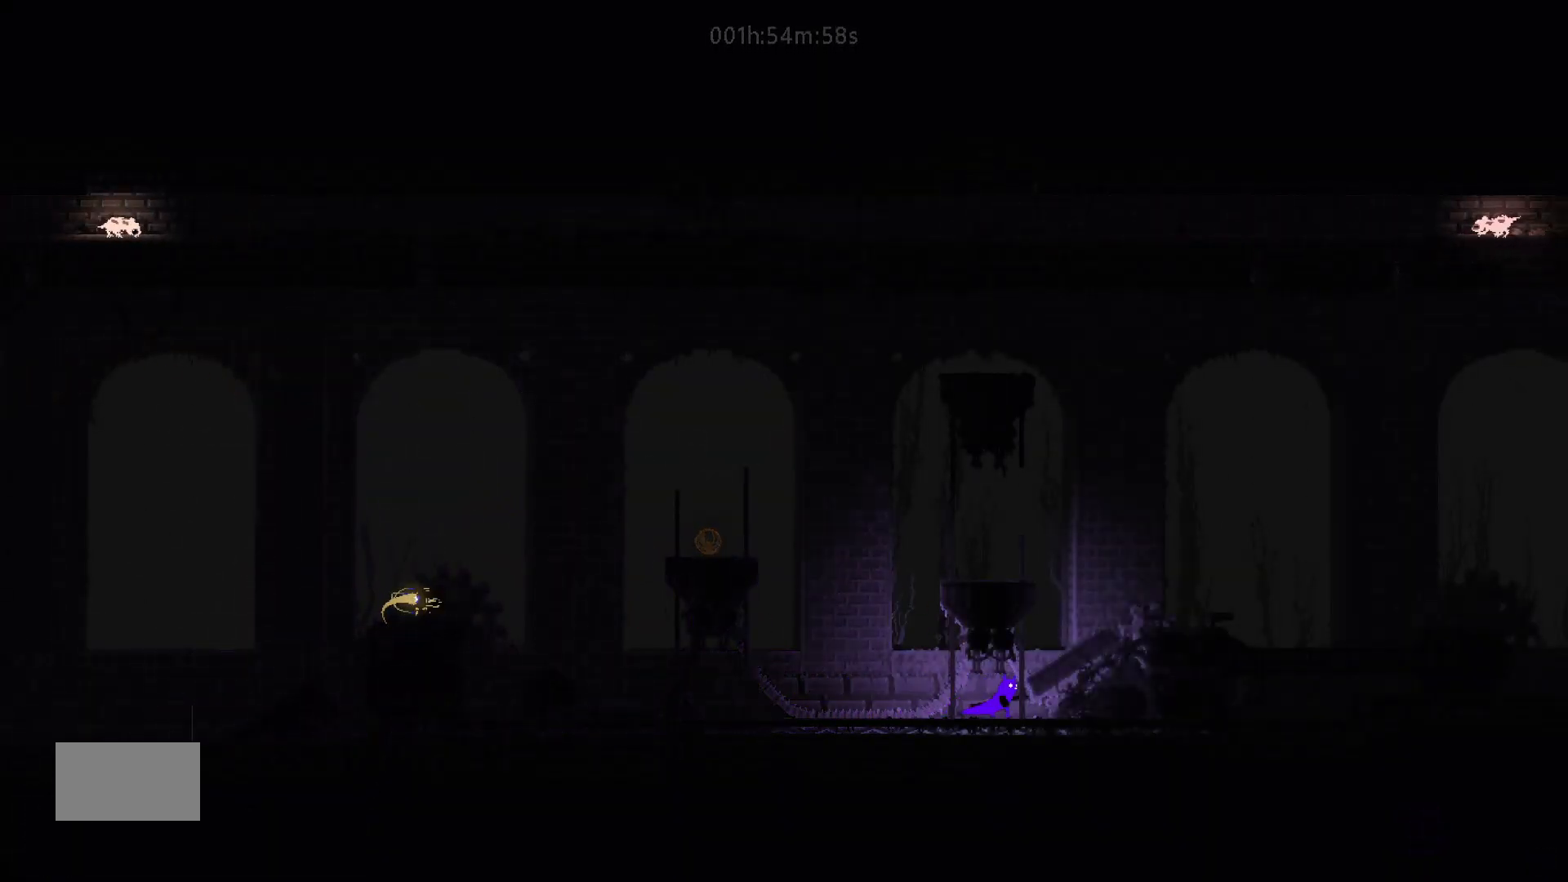
{"keys": ["right"], "mouse_move": "right", "events": [[283, "j", "down"], [483, "j", "up"]]}
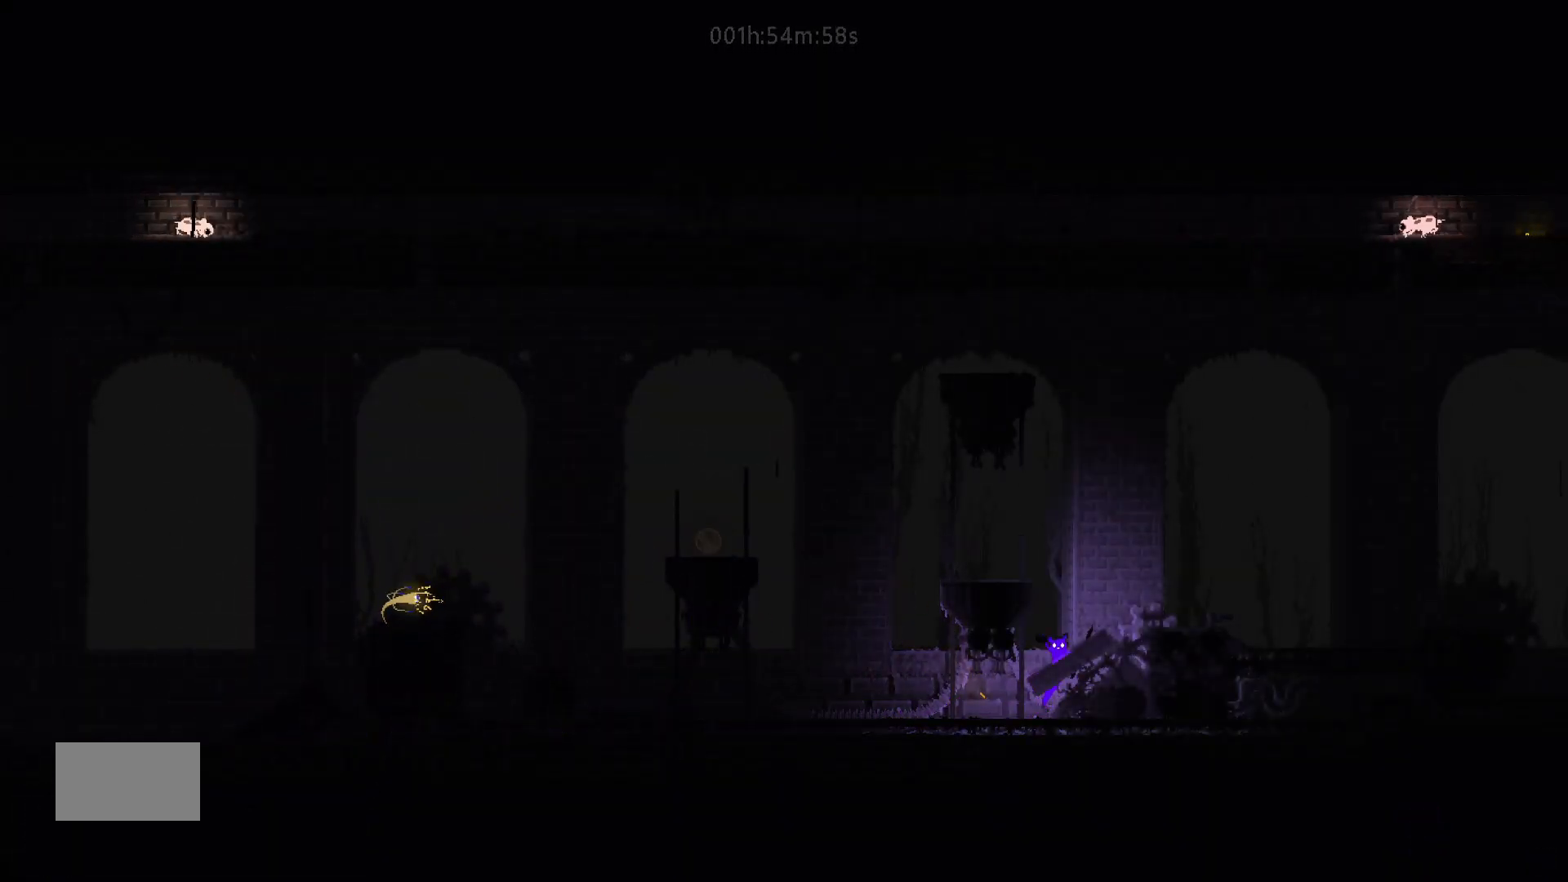
{"keys": ["right"], "mouse_move": "right", "events": [[133, "j", "down"], [483, "j", "up"]]}
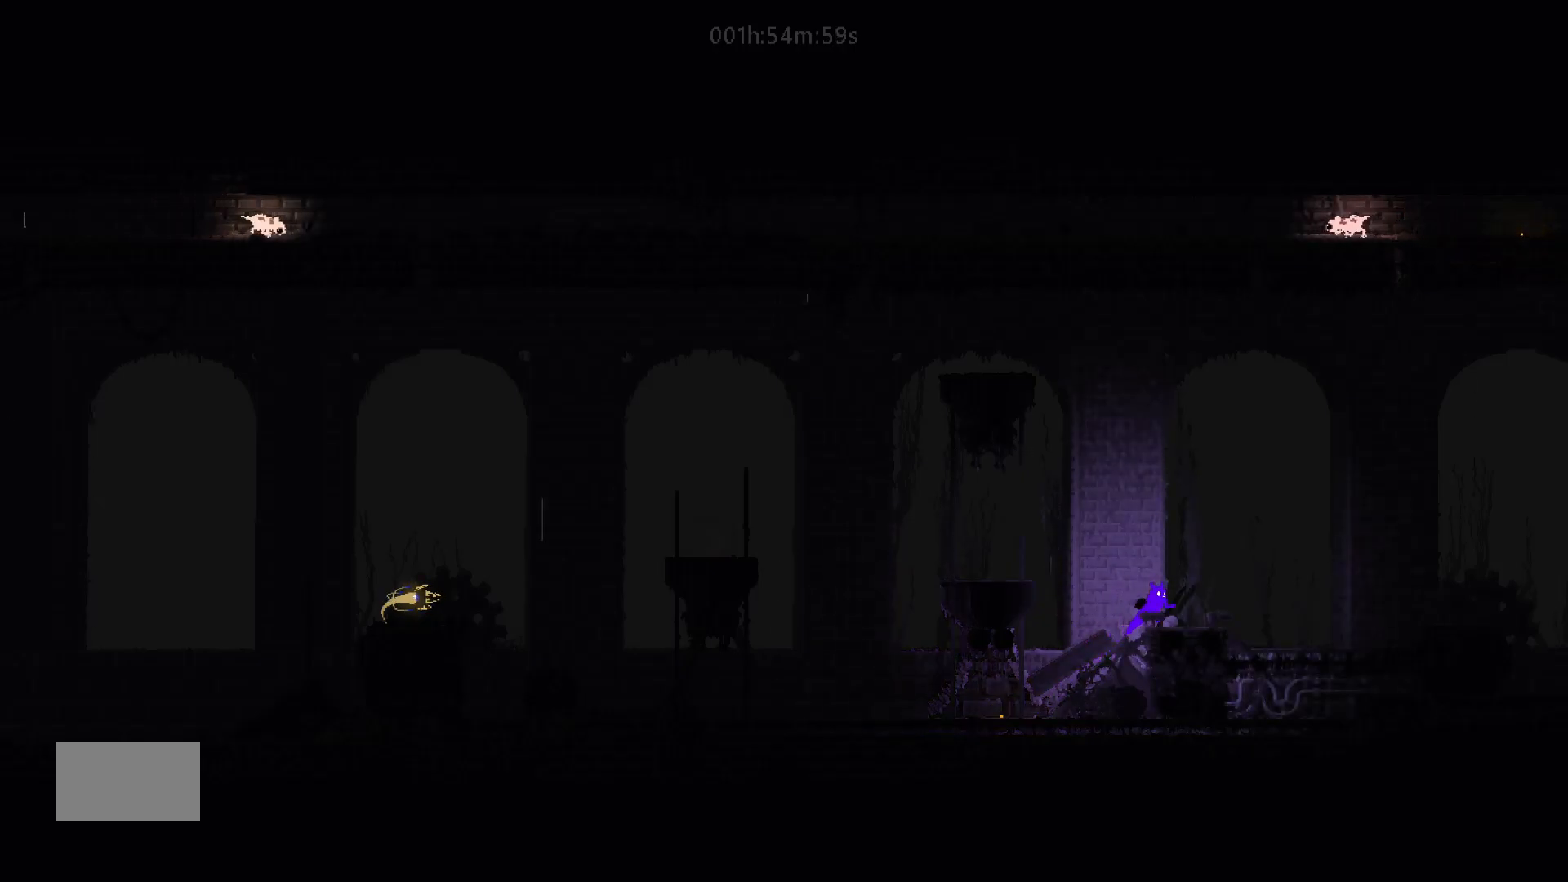
{"keys": ["right"], "mouse_move": "right", "events": [[117, "j", "down"], [383, "j", "up"]]}
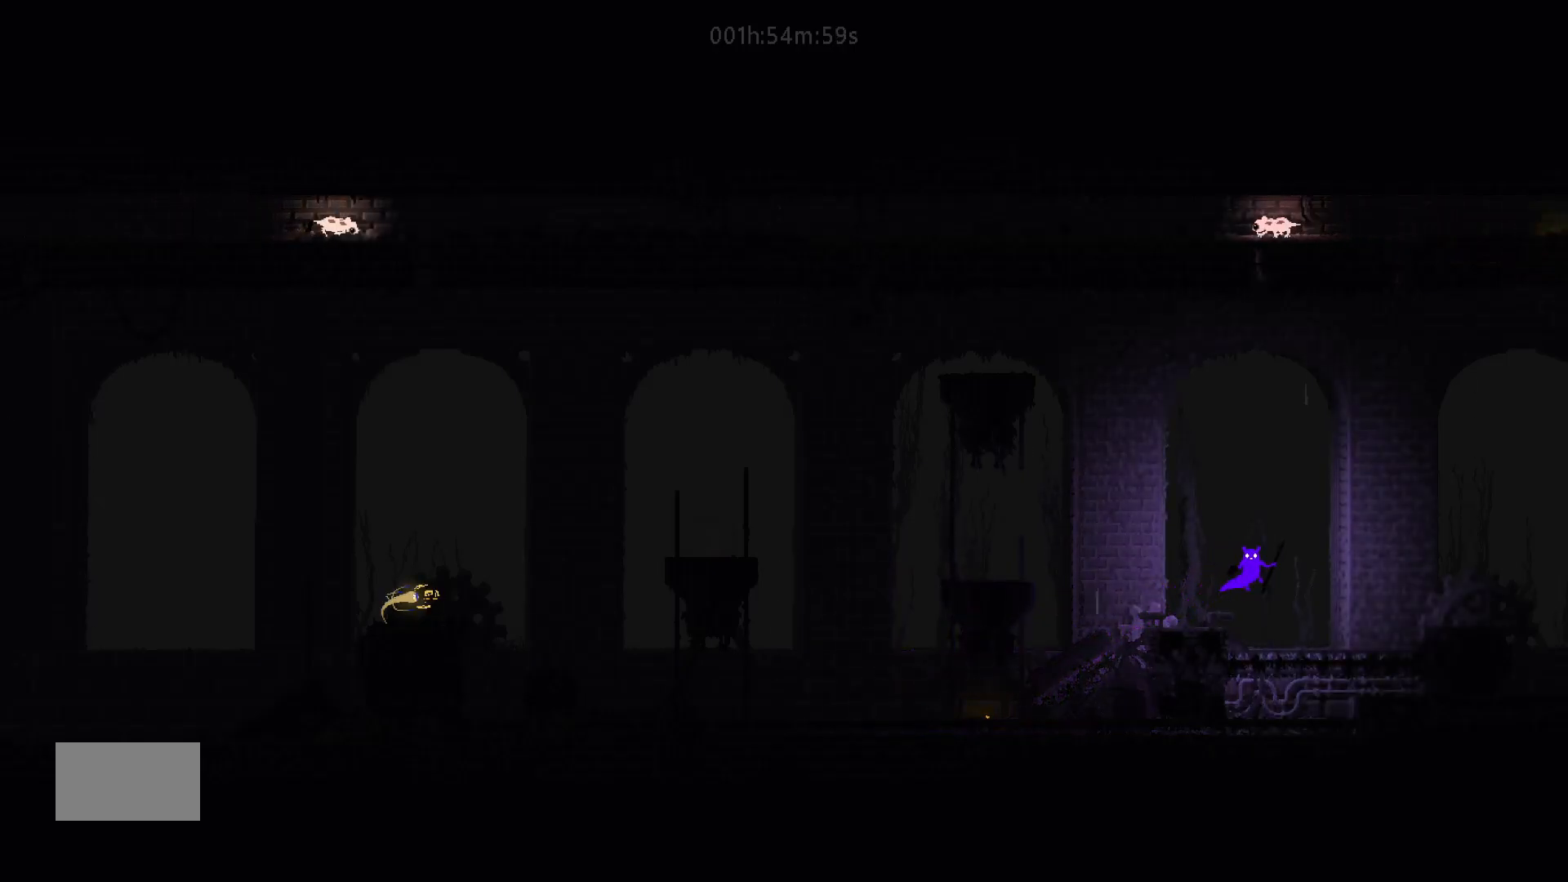
{"keys": ["j", "right"], "mouse_move": "right", "events": [[350, "j", "down"]]}
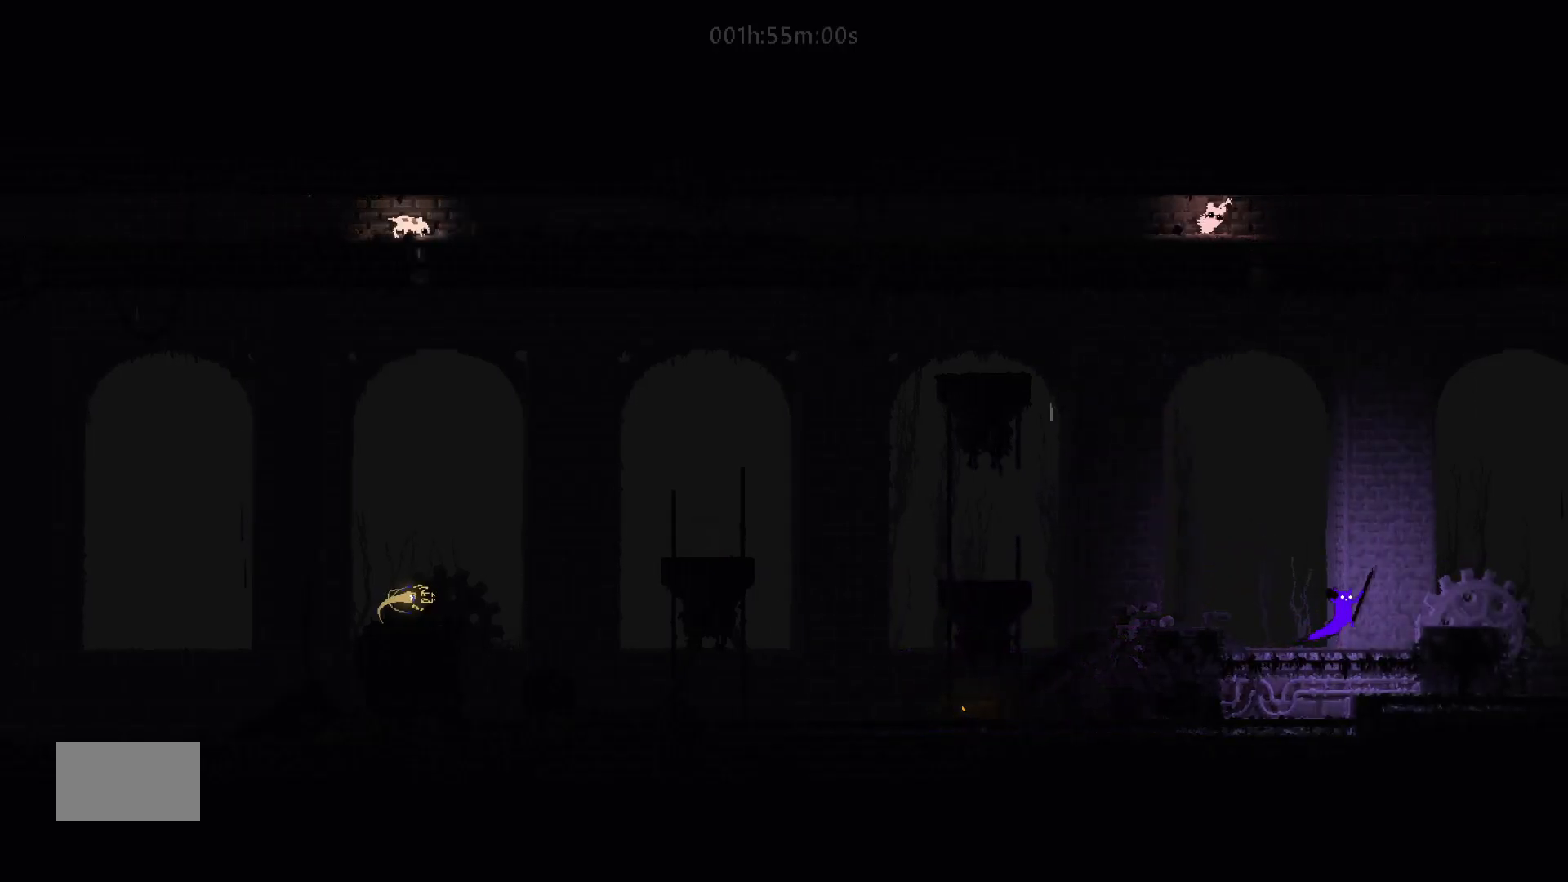
{"keys": ["right"], "mouse_move": "right", "events": [[133, "j", "up"]]}
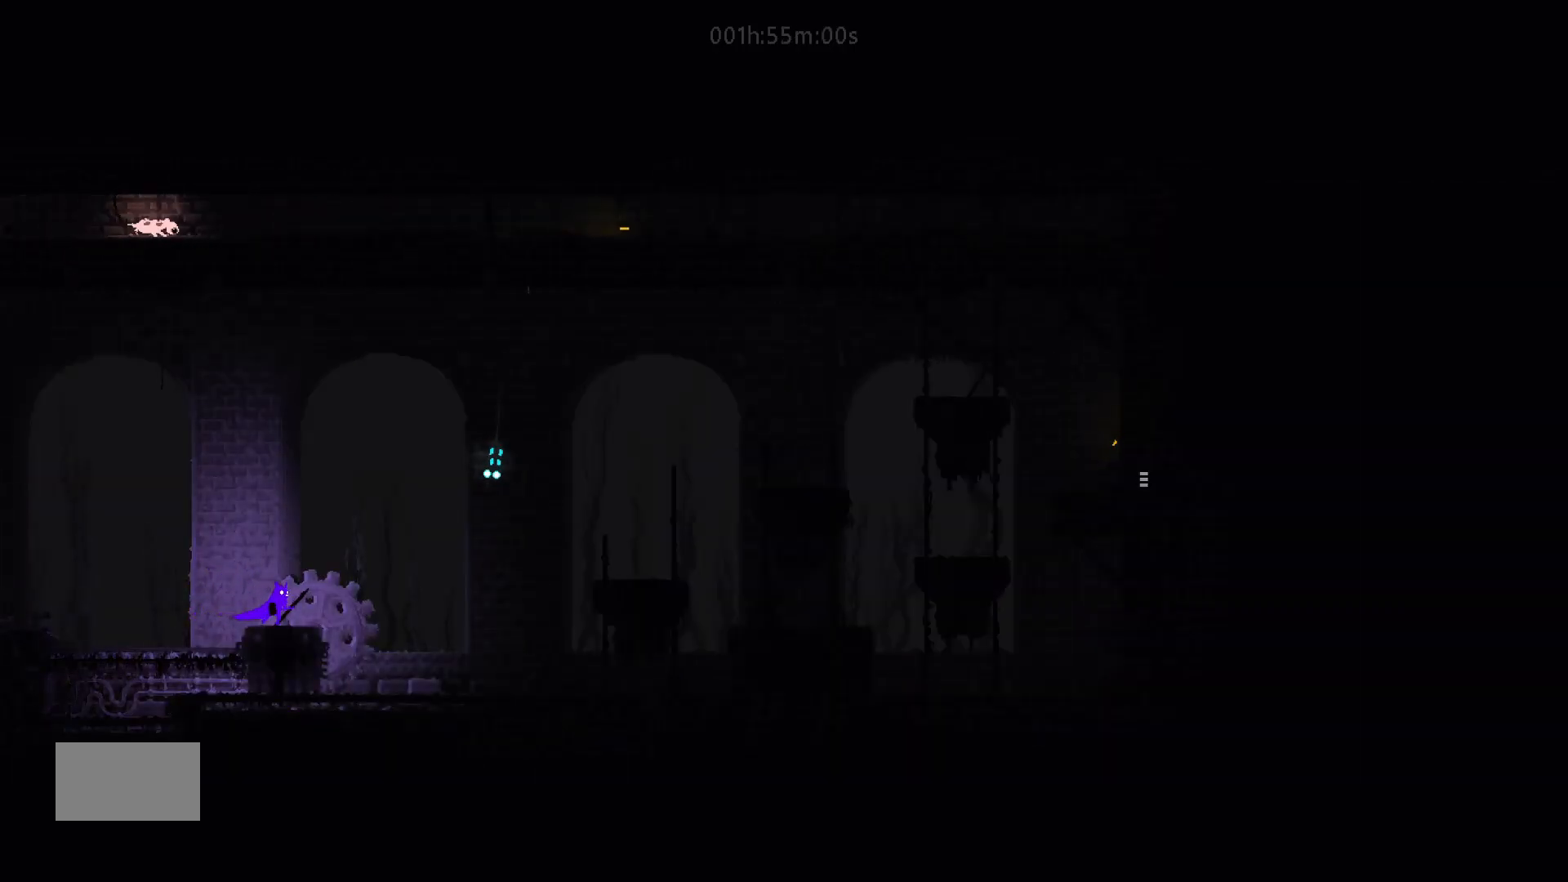
{"keys": ["right"], "mouse_move": "right", "events": [[233, "j", "down"], [467, "j", "up"]]}
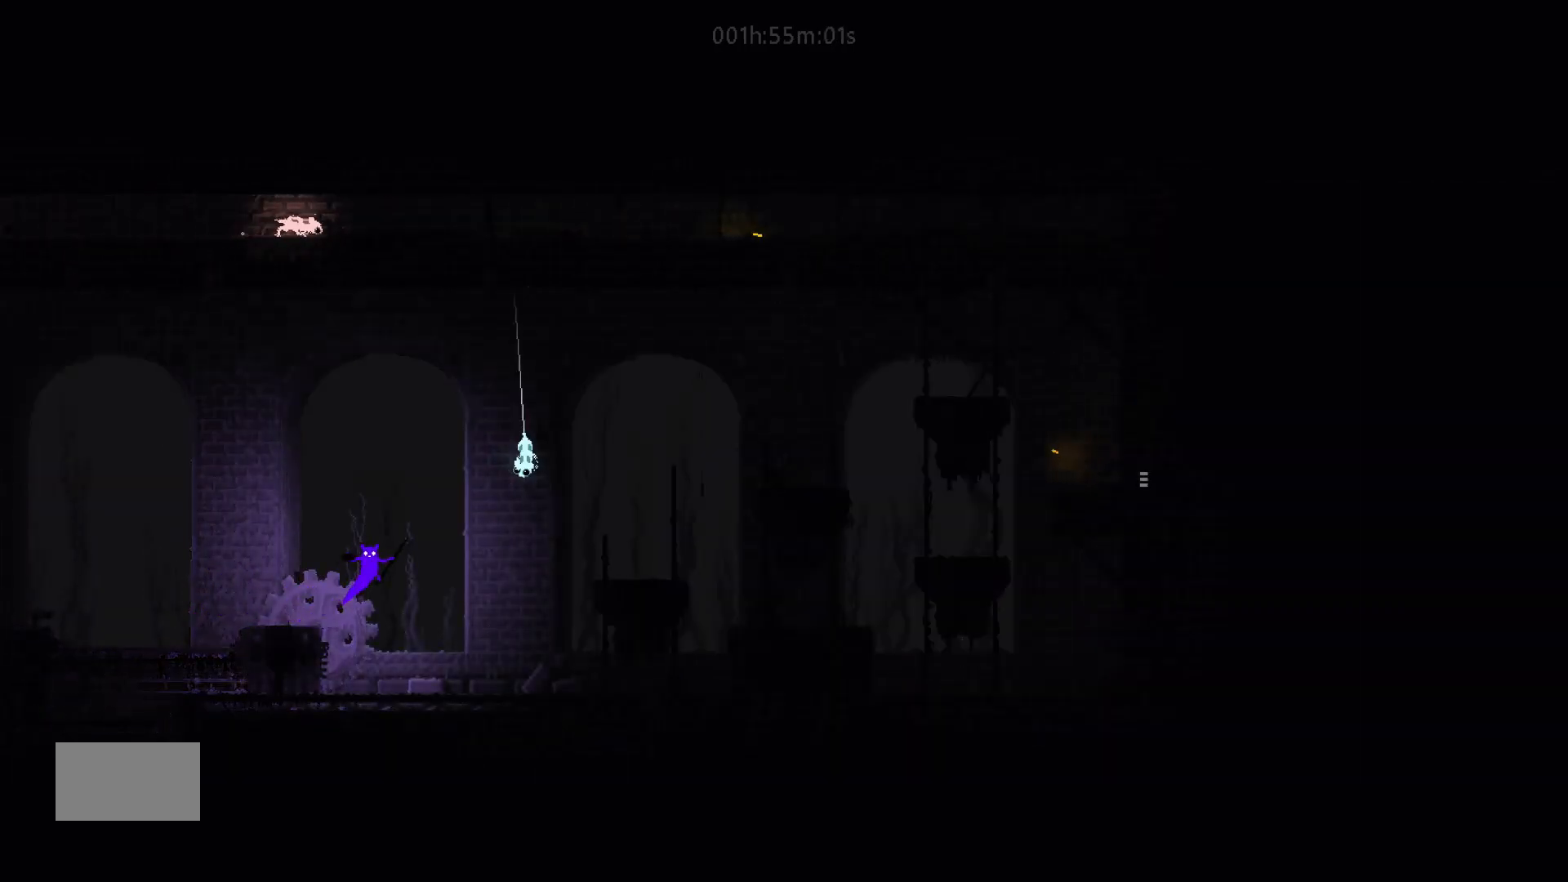
{"keys": ["right"], "mouse_move": "right", "events": []}
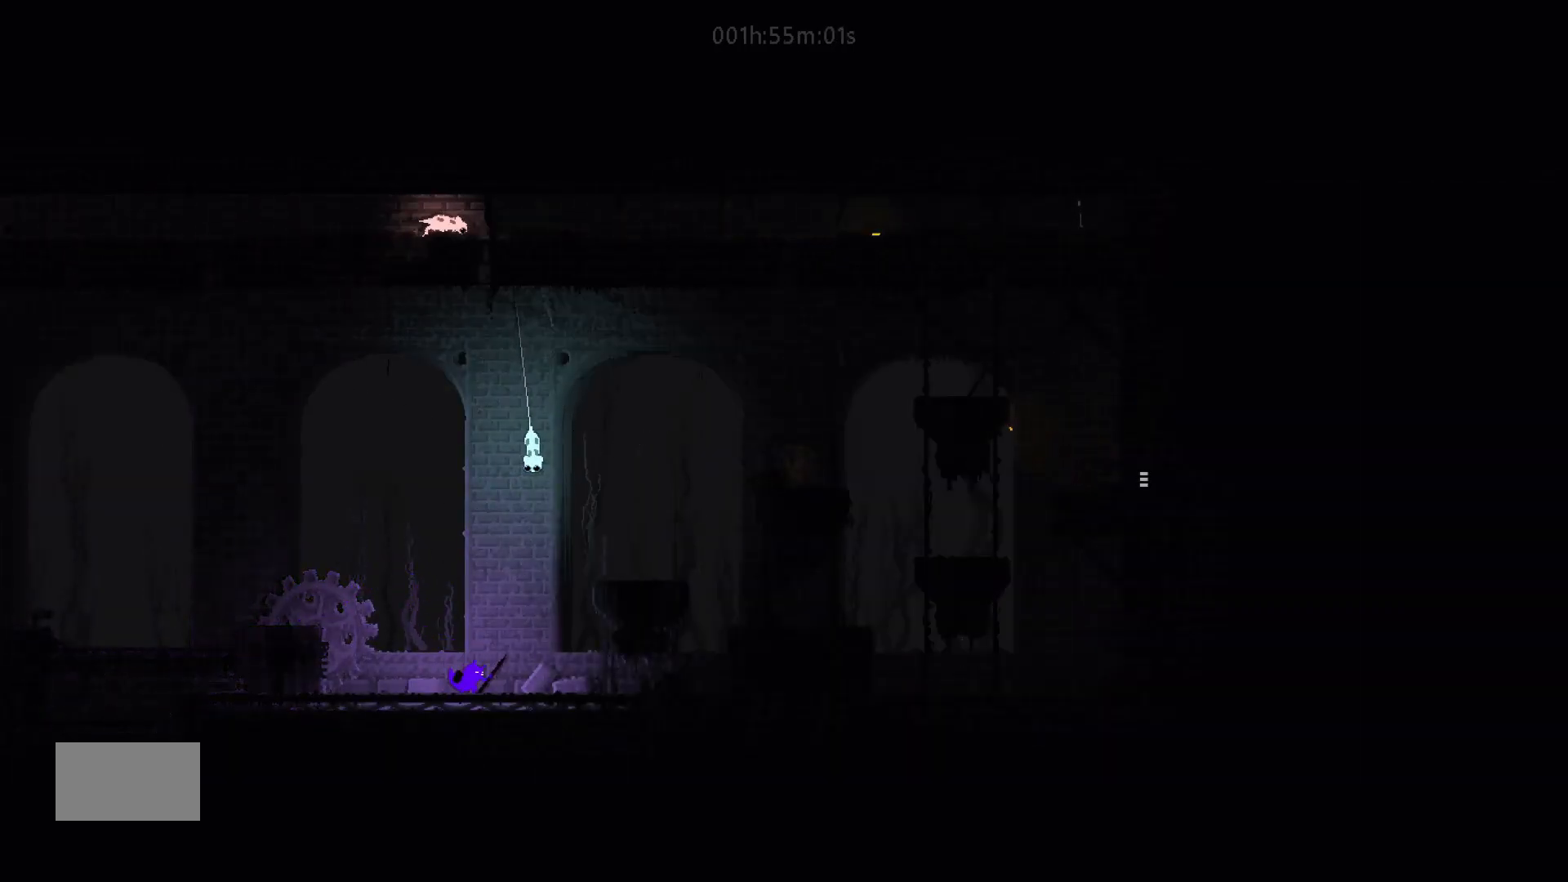
{"keys": ["right"], "mouse_move": "right", "events": []}
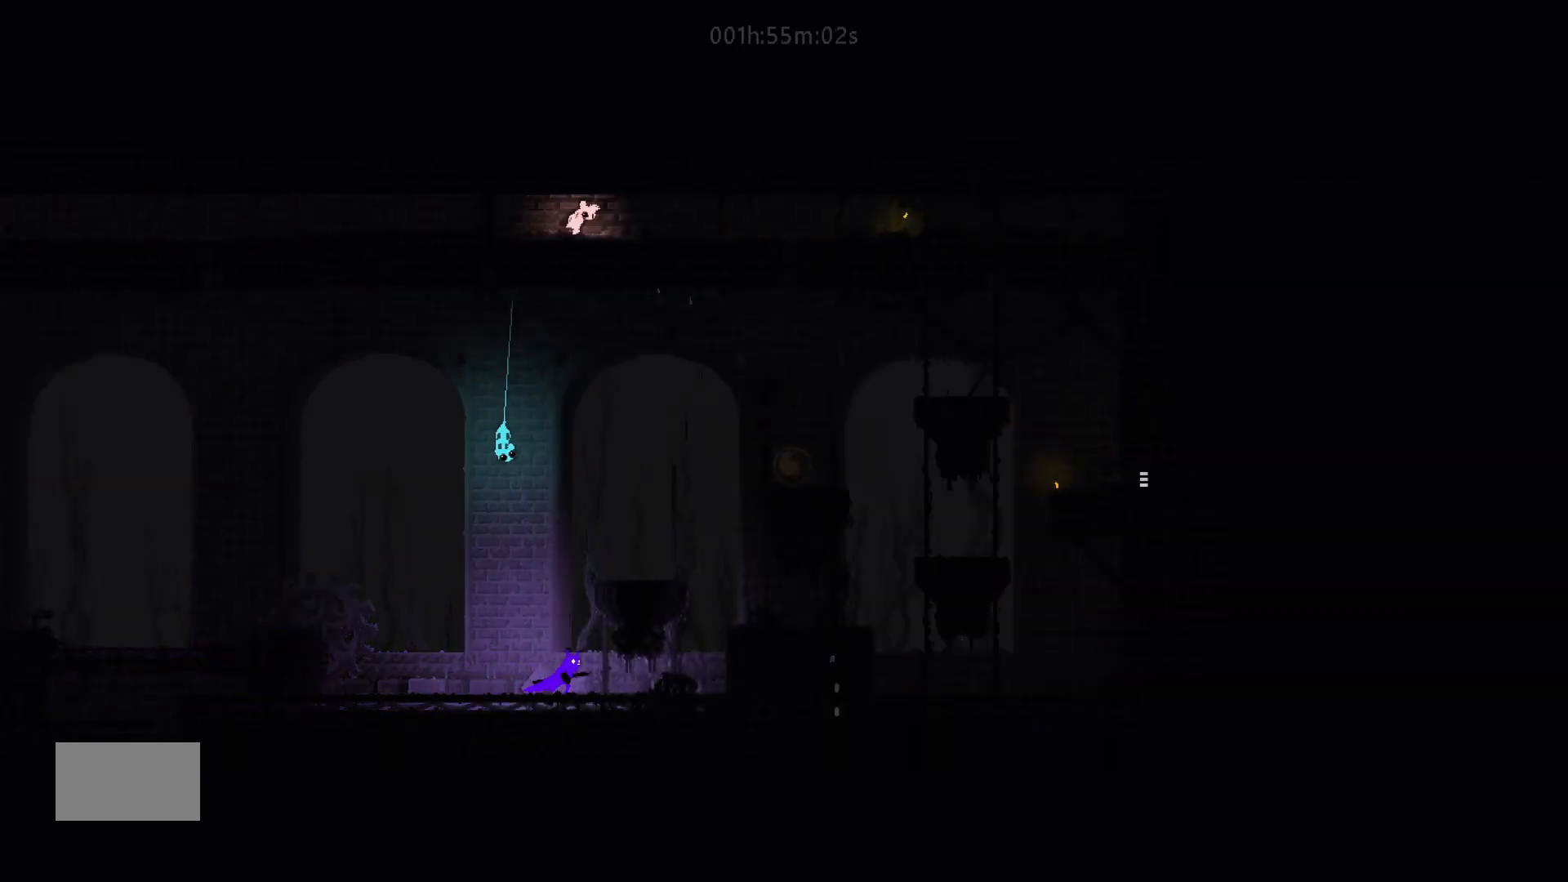
{"keys": ["right"], "mouse_move": "right", "events": []}
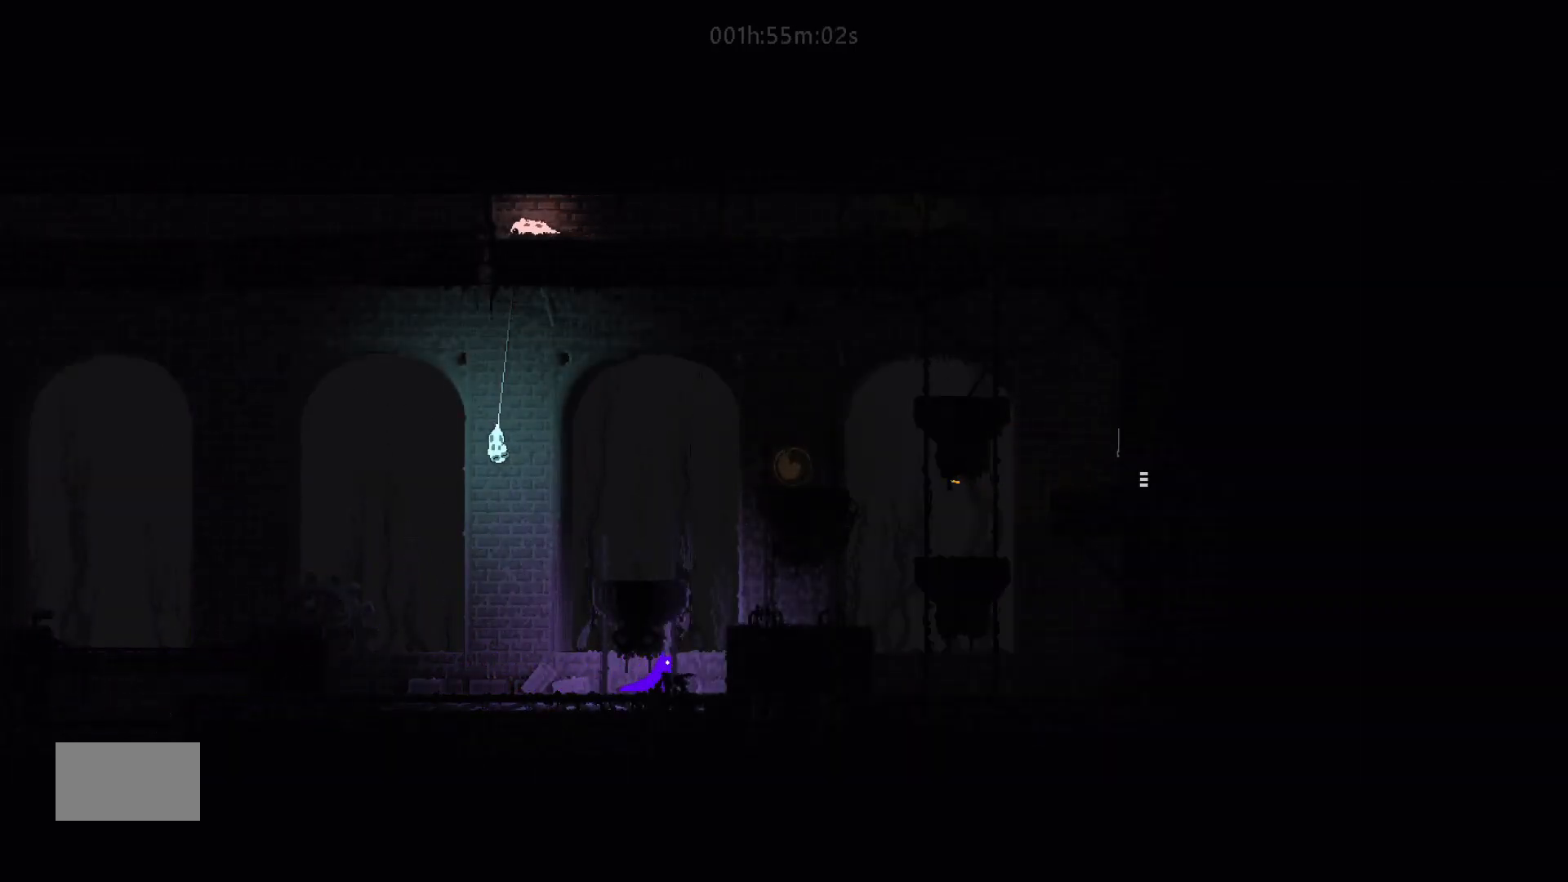
{"keys": ["j", "right"], "mouse_move": "right", "events": [[83, "j", "down"], [267, "j", "up"], [433, "j", "down"]]}
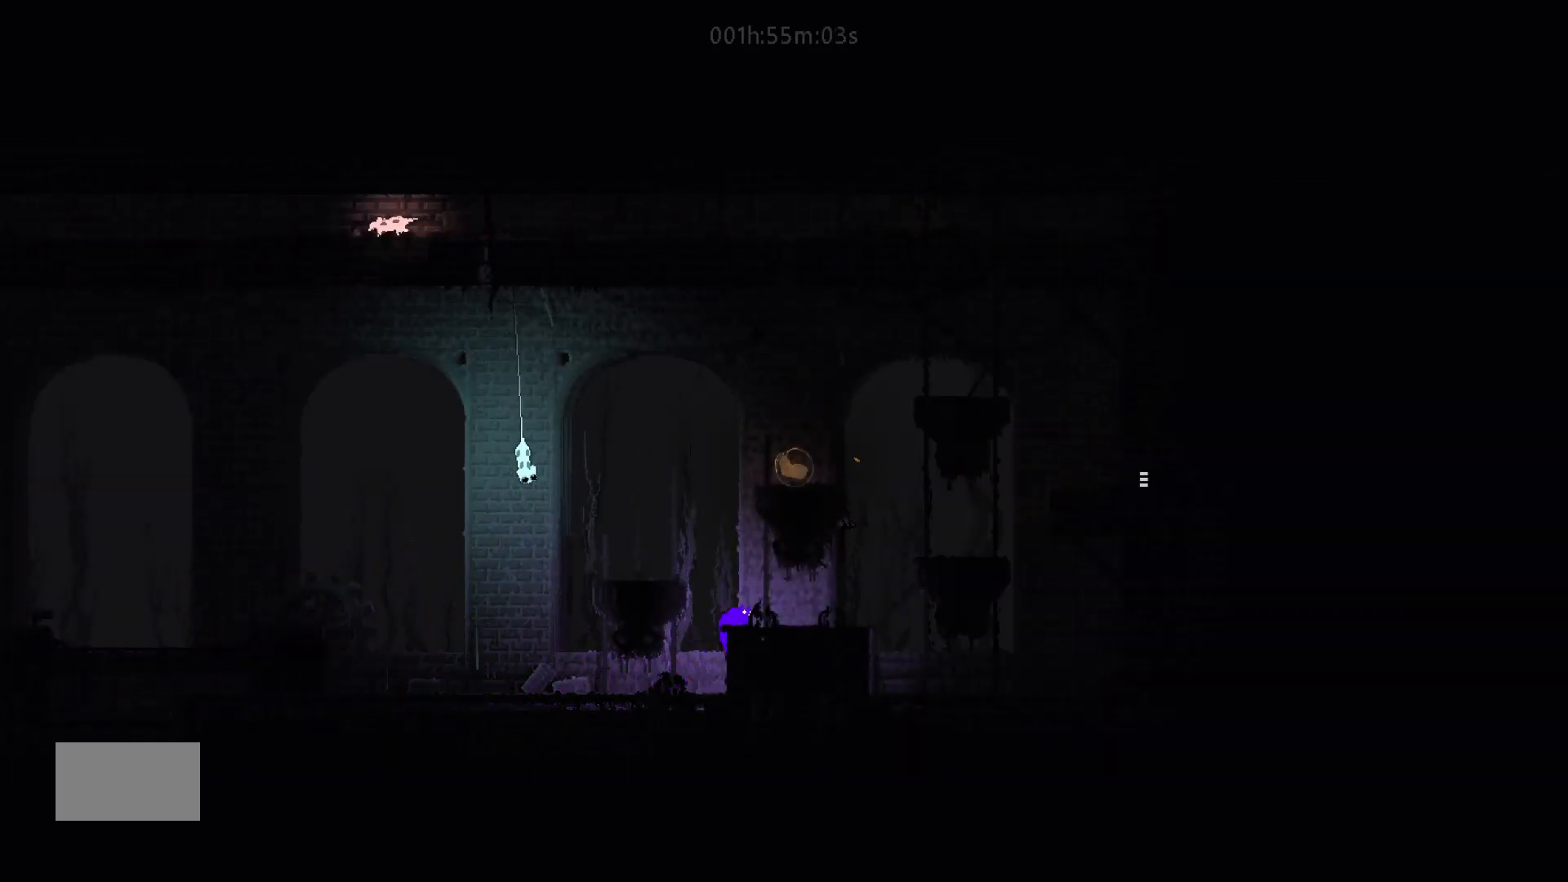
{"keys": ["right"], "mouse_move": "right", "events": [[117, "j", "up"]]}
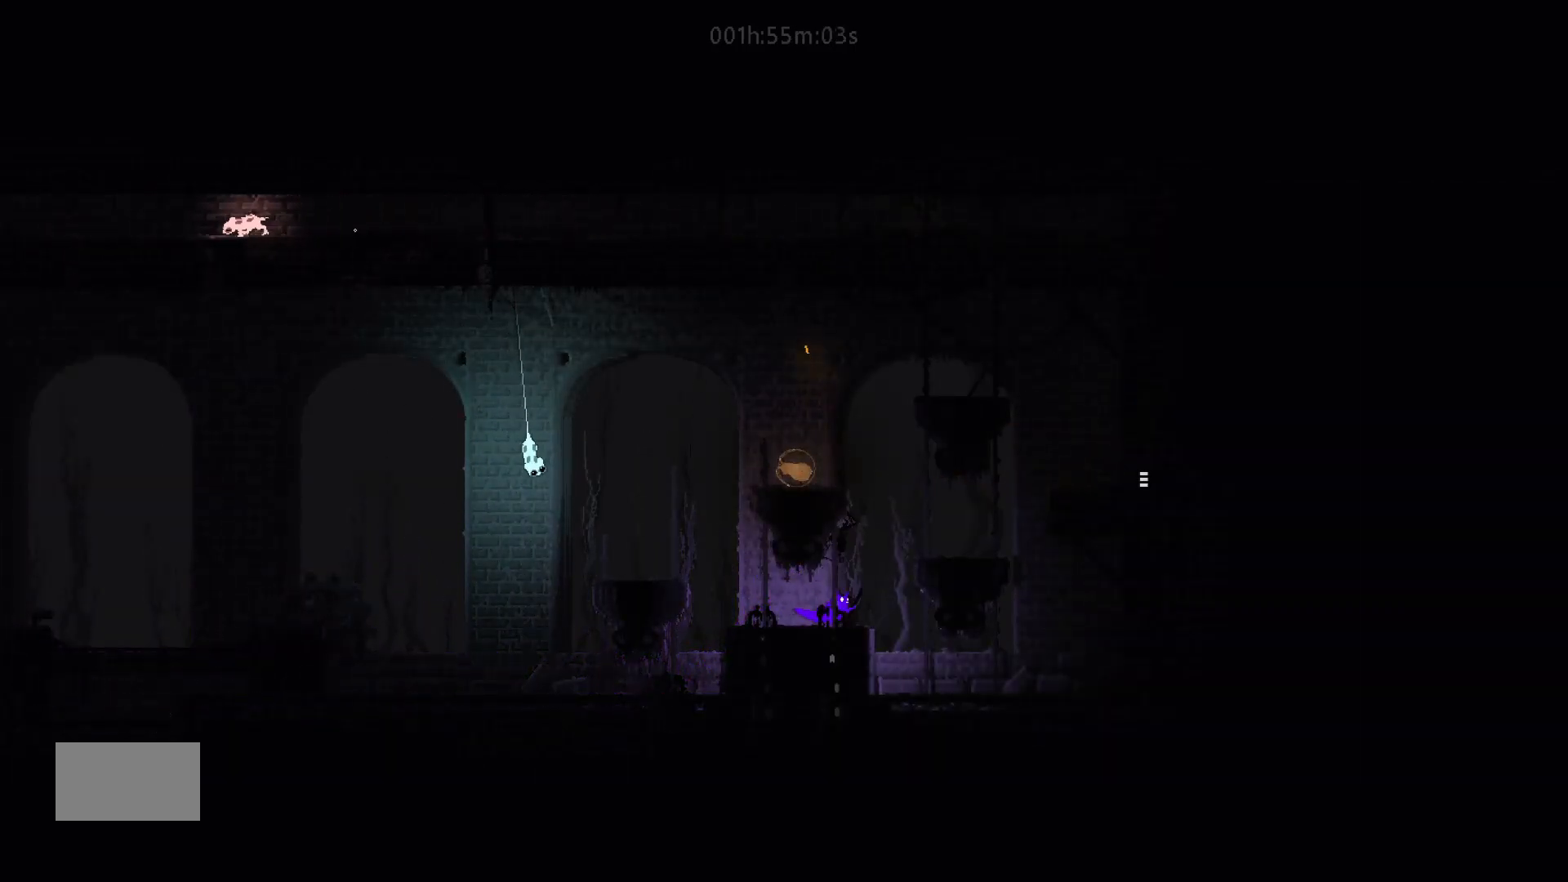
{"keys": ["right"], "mouse_move": "right", "events": [[183, "j", "down"], [383, "j", "up"]]}
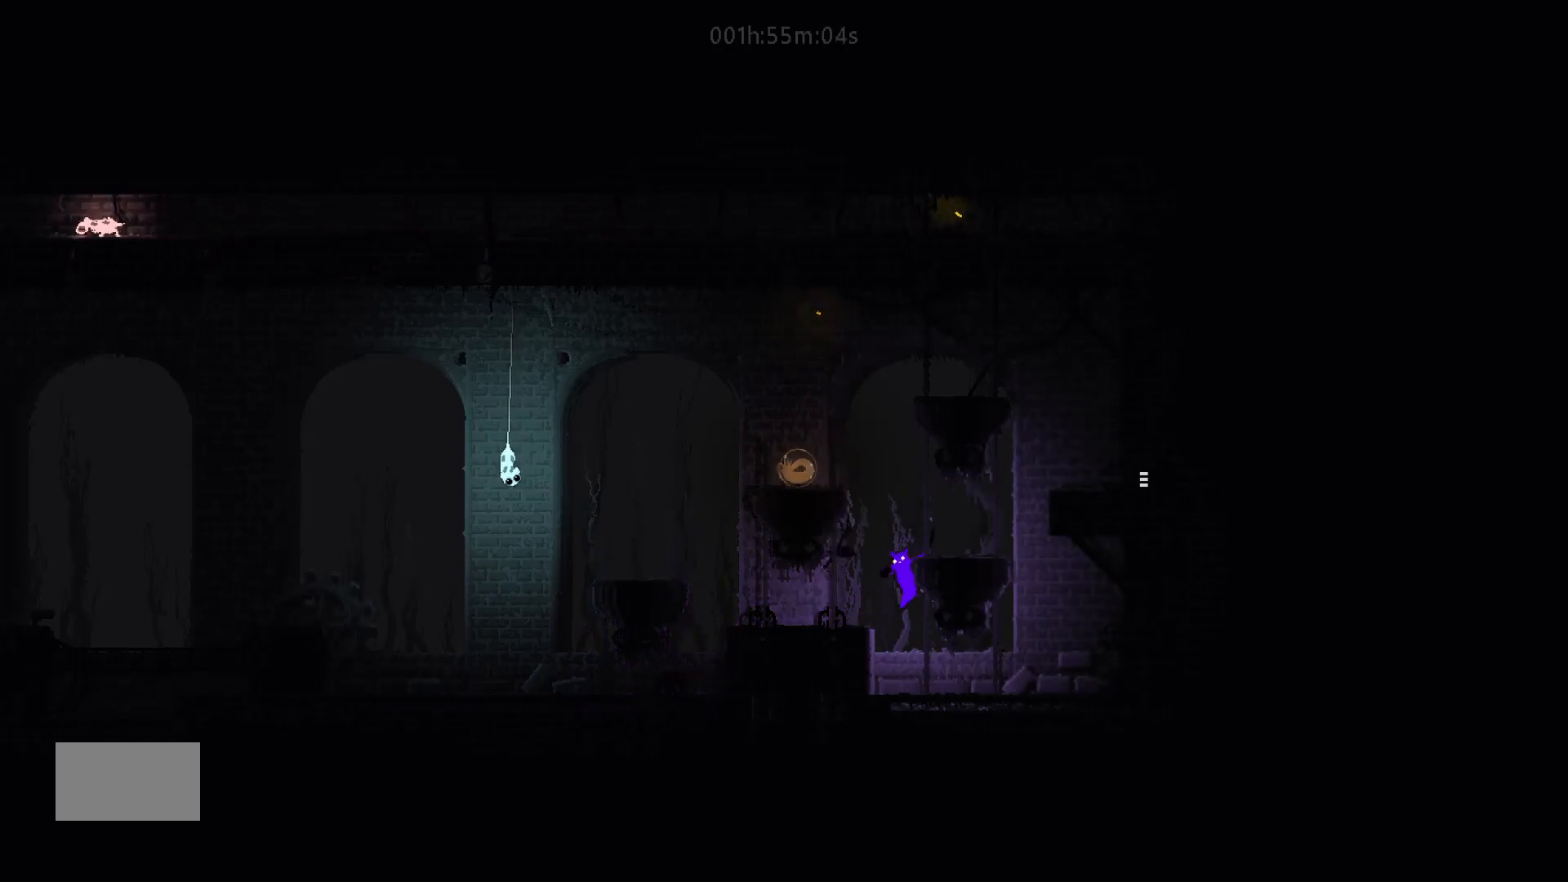
{"keys": ["right"], "mouse_move": "right", "events": [[33, "j", "down"], [183, "j", "up"]]}
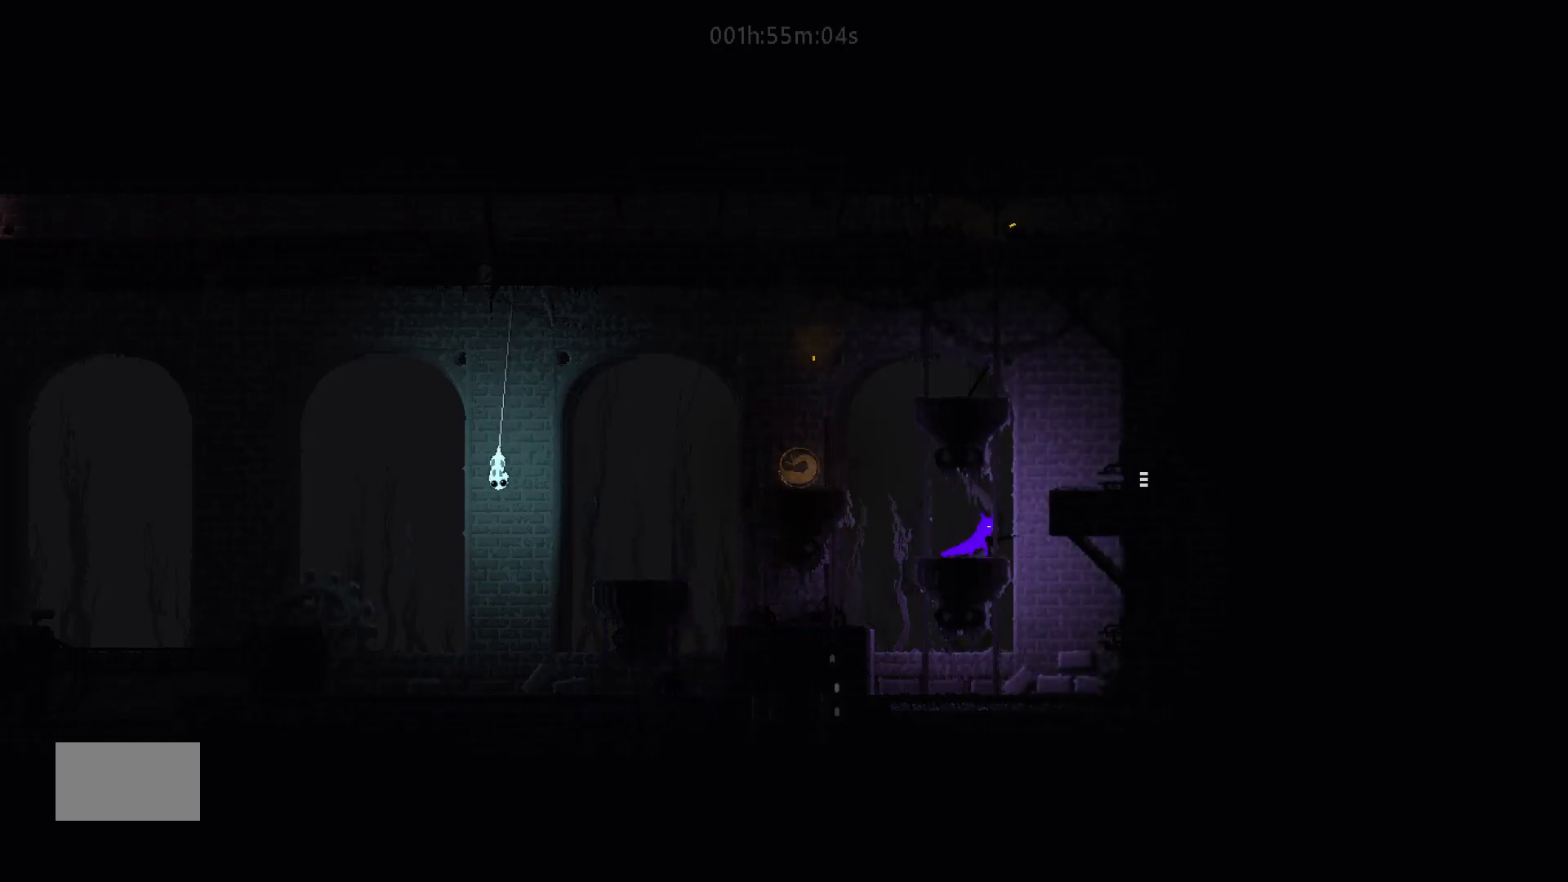
{"keys": ["right", "up"], "mouse_move": "up-right", "events": [[67, "j", "down"], [67, "up", "down"], [117, "right", "up"], [133, "j", "up"], [467, "right", "down"]]}
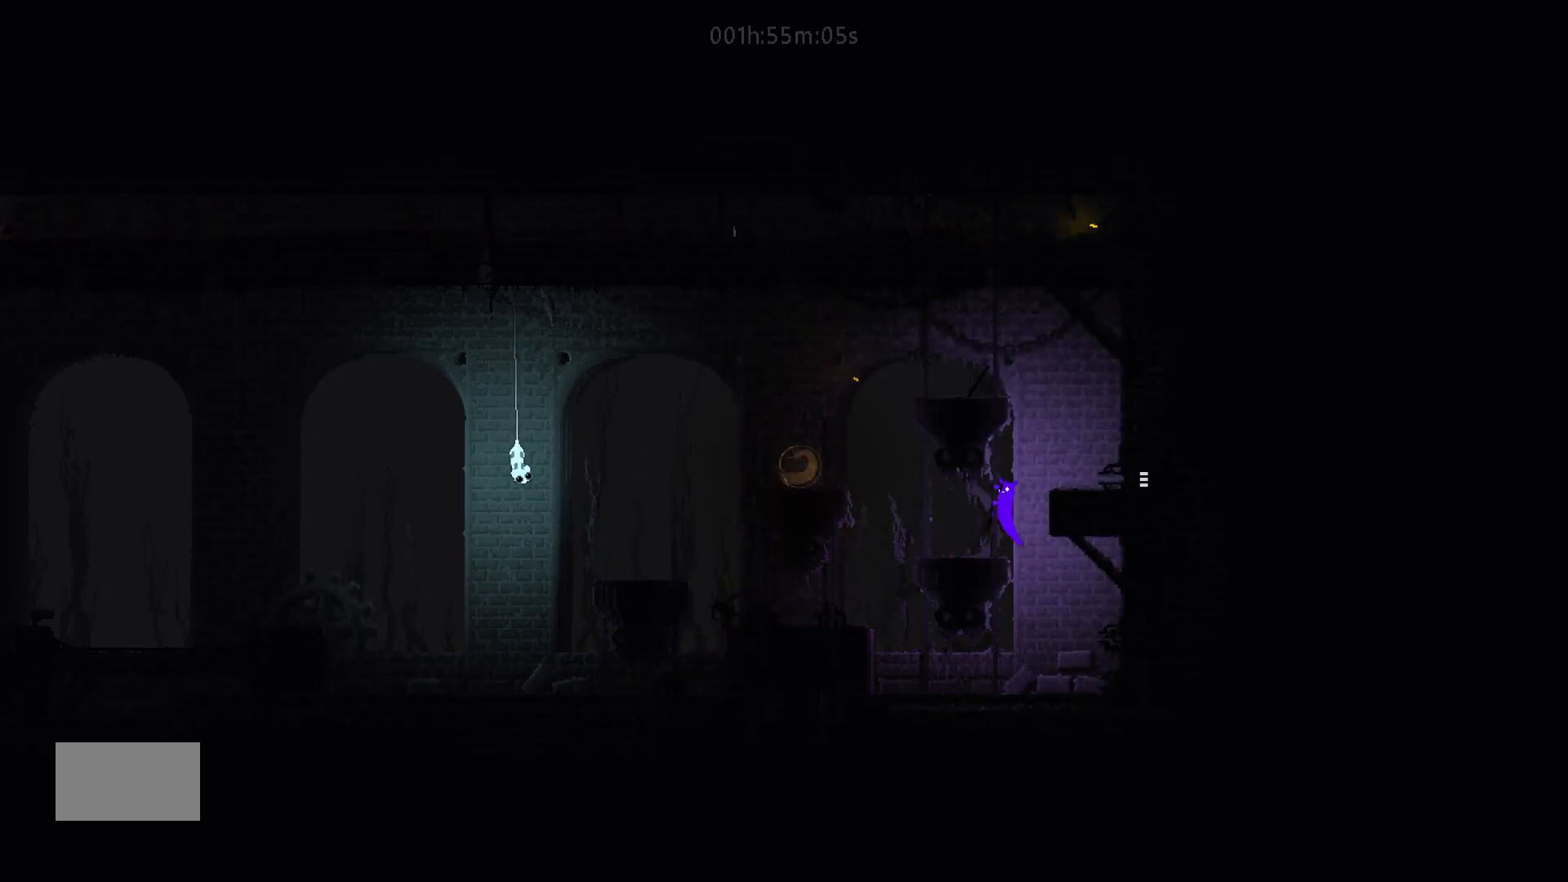
{"keys": ["down", "right"], "mouse_move": "down-right", "events": [[67, "j", "down"], [117, "up", "up"], [217, "j", "up"], [467, "down", "down"]]}
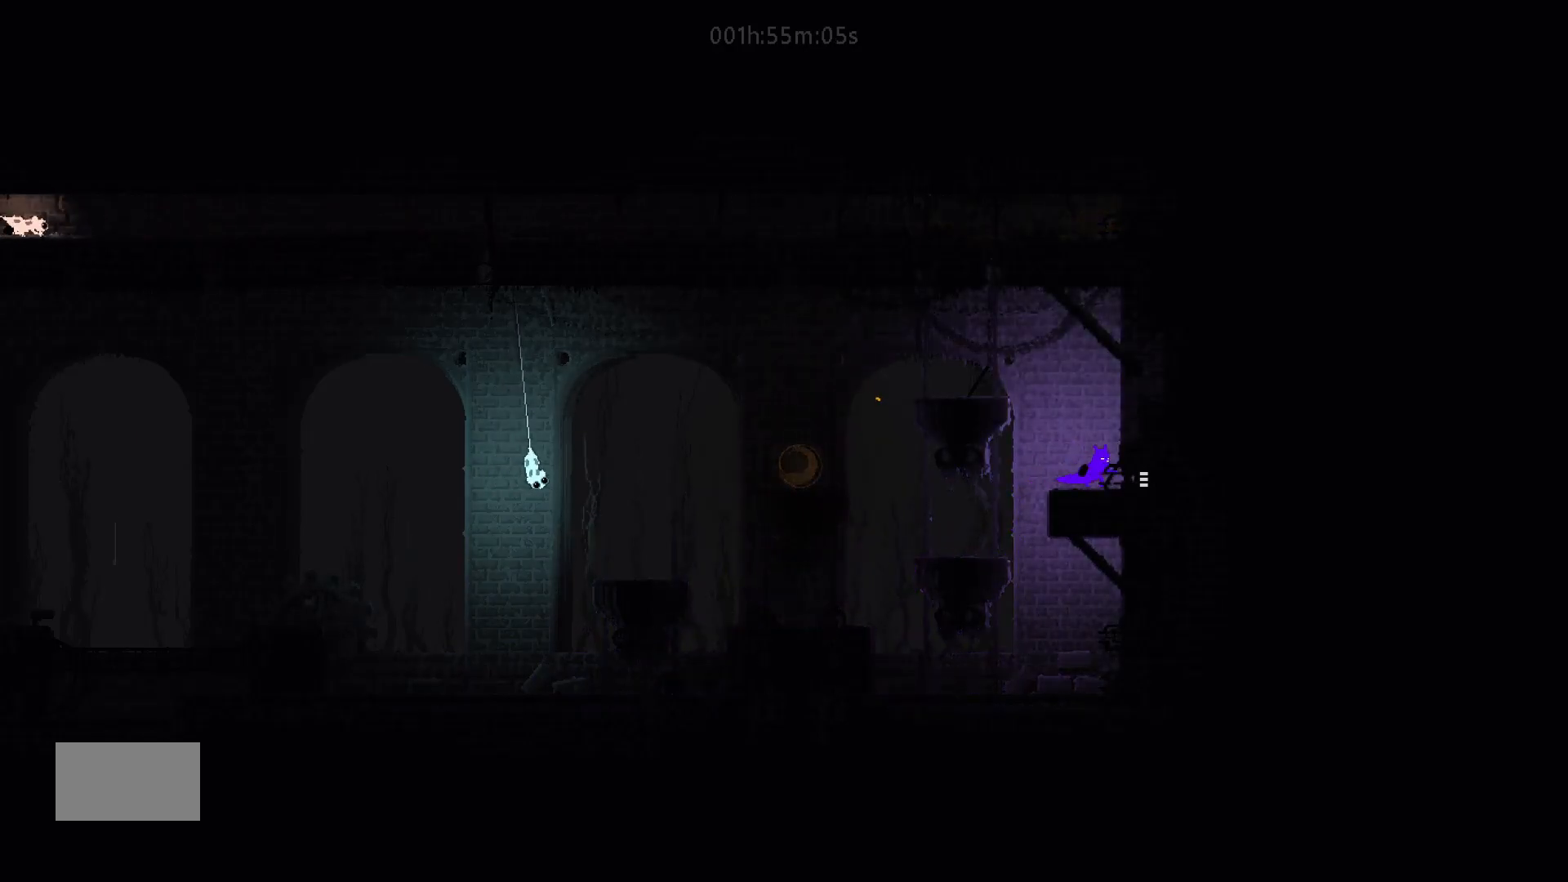
{"keys": ["right"], "mouse_move": "right", "events": [[367, "down", "up"]]}
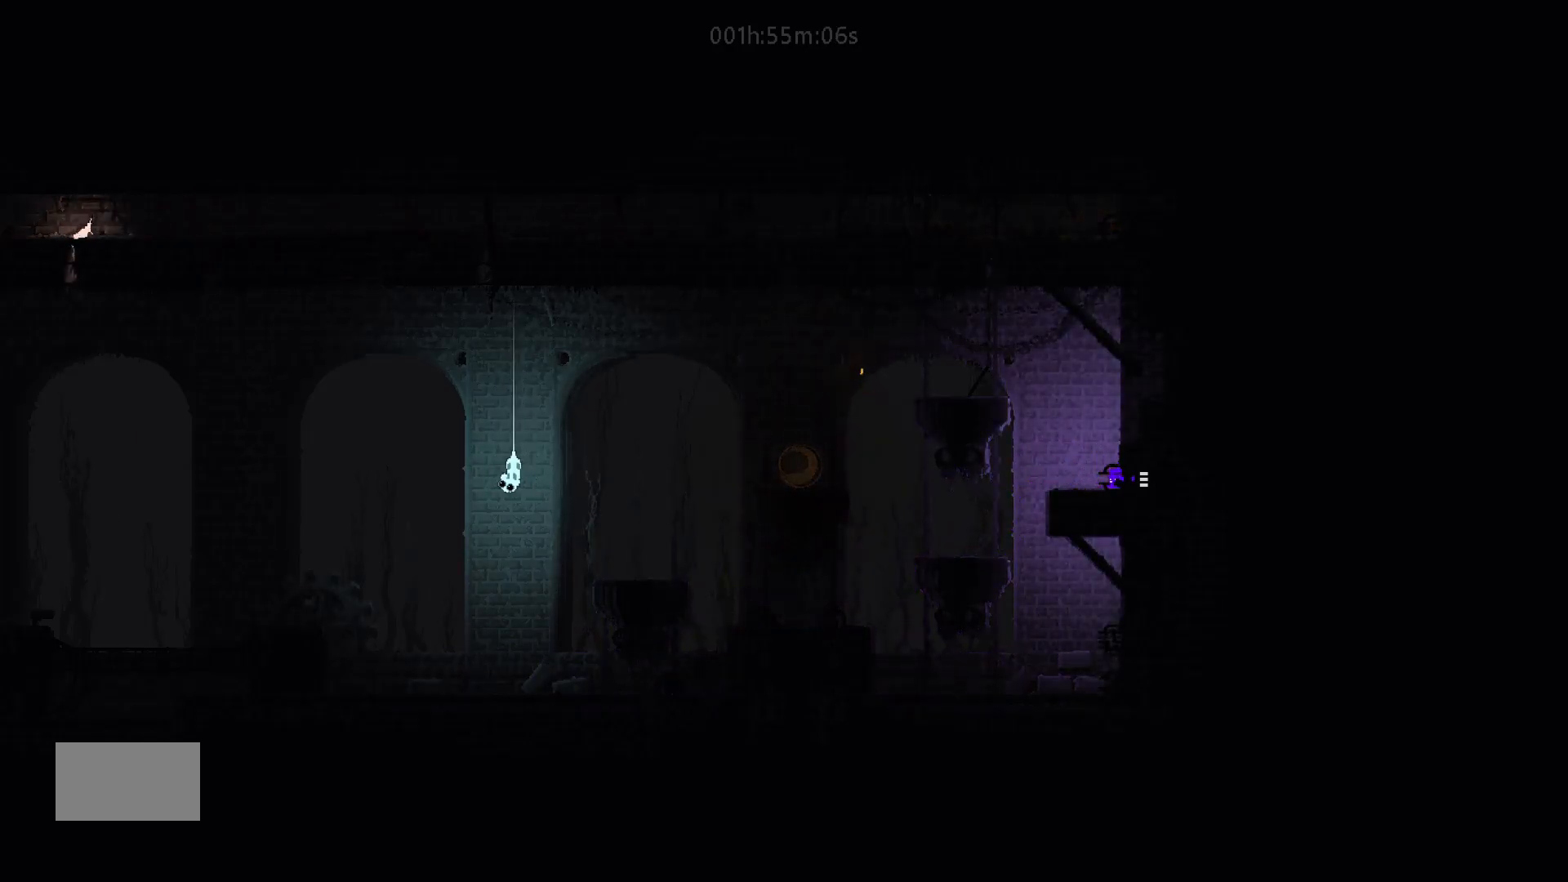
{"keys": ["right"], "mouse_move": "right", "events": []}
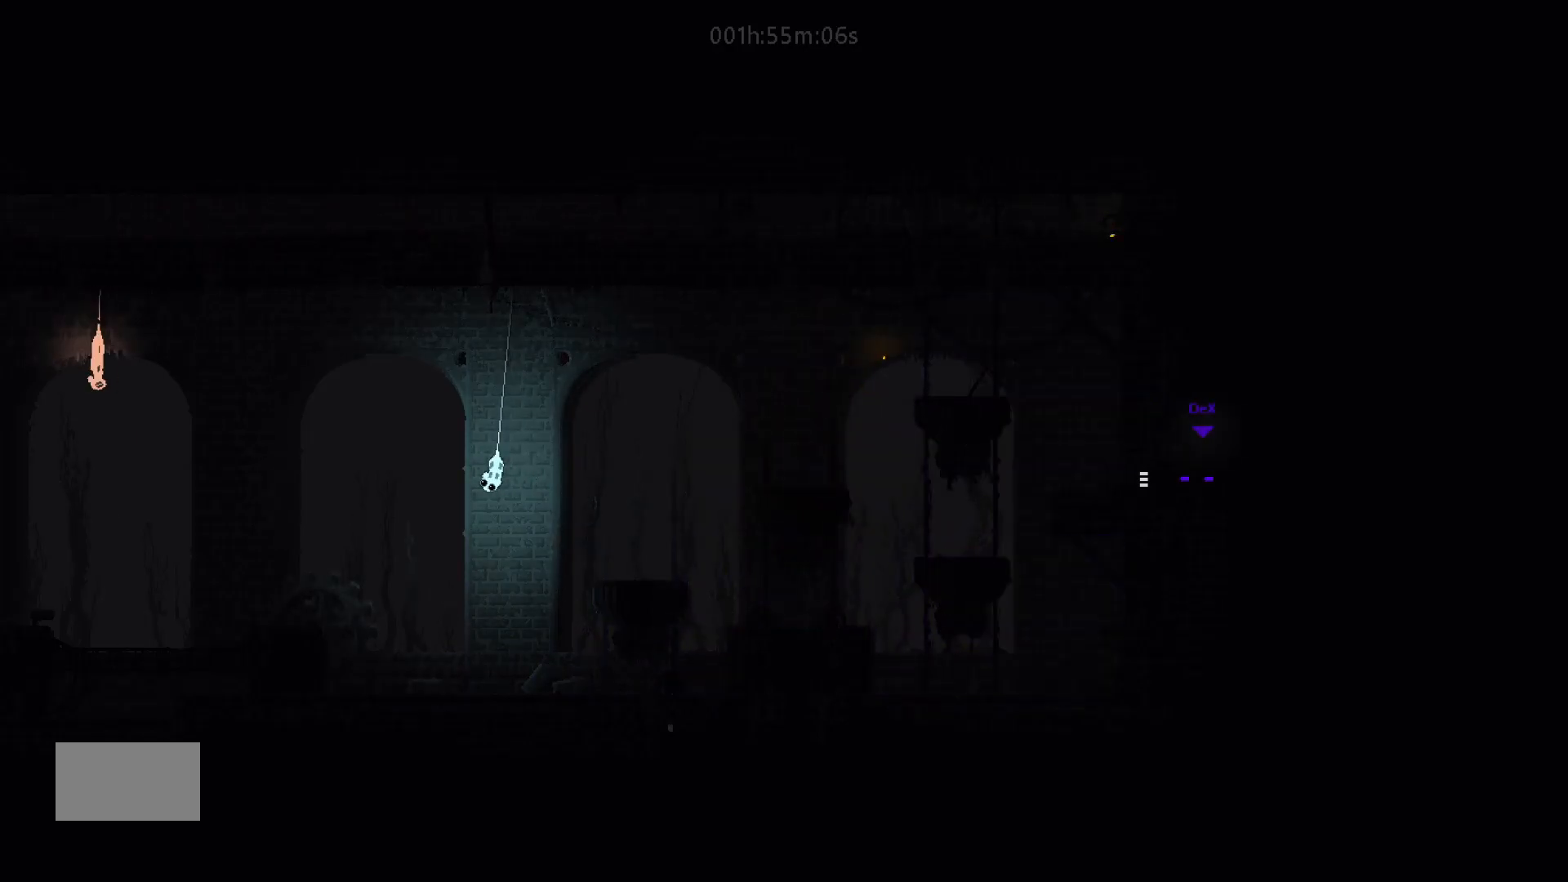
{"keys": ["right"], "mouse_move": "right", "events": []}
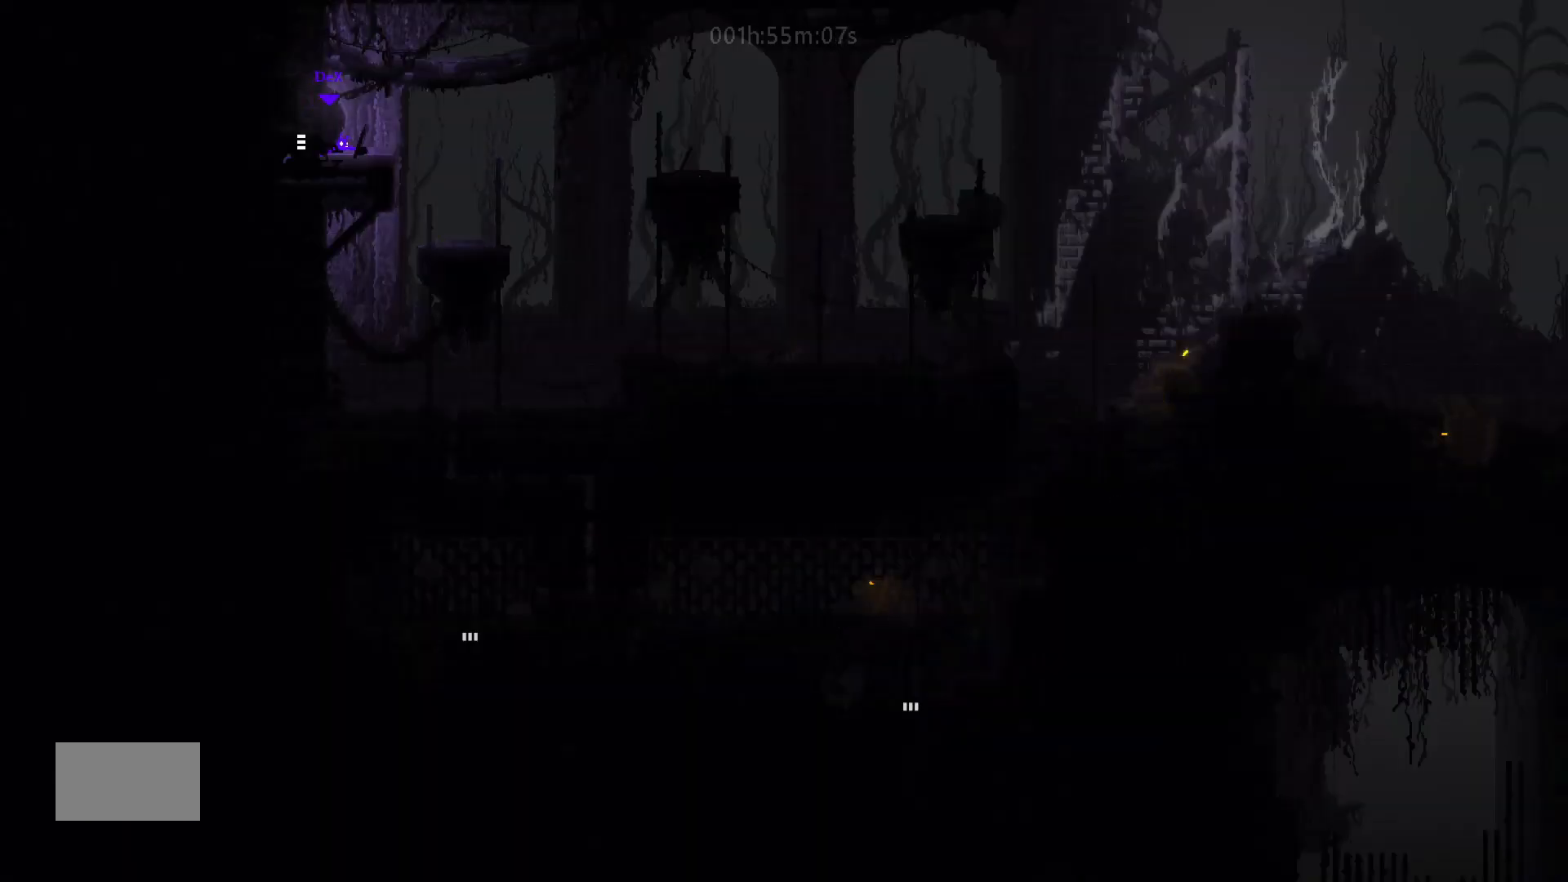
{"keys": ["j", "right"], "mouse_move": "right", "events": [[317, "up", "down"], [367, "j", "down"], [467, "up", "up"]]}
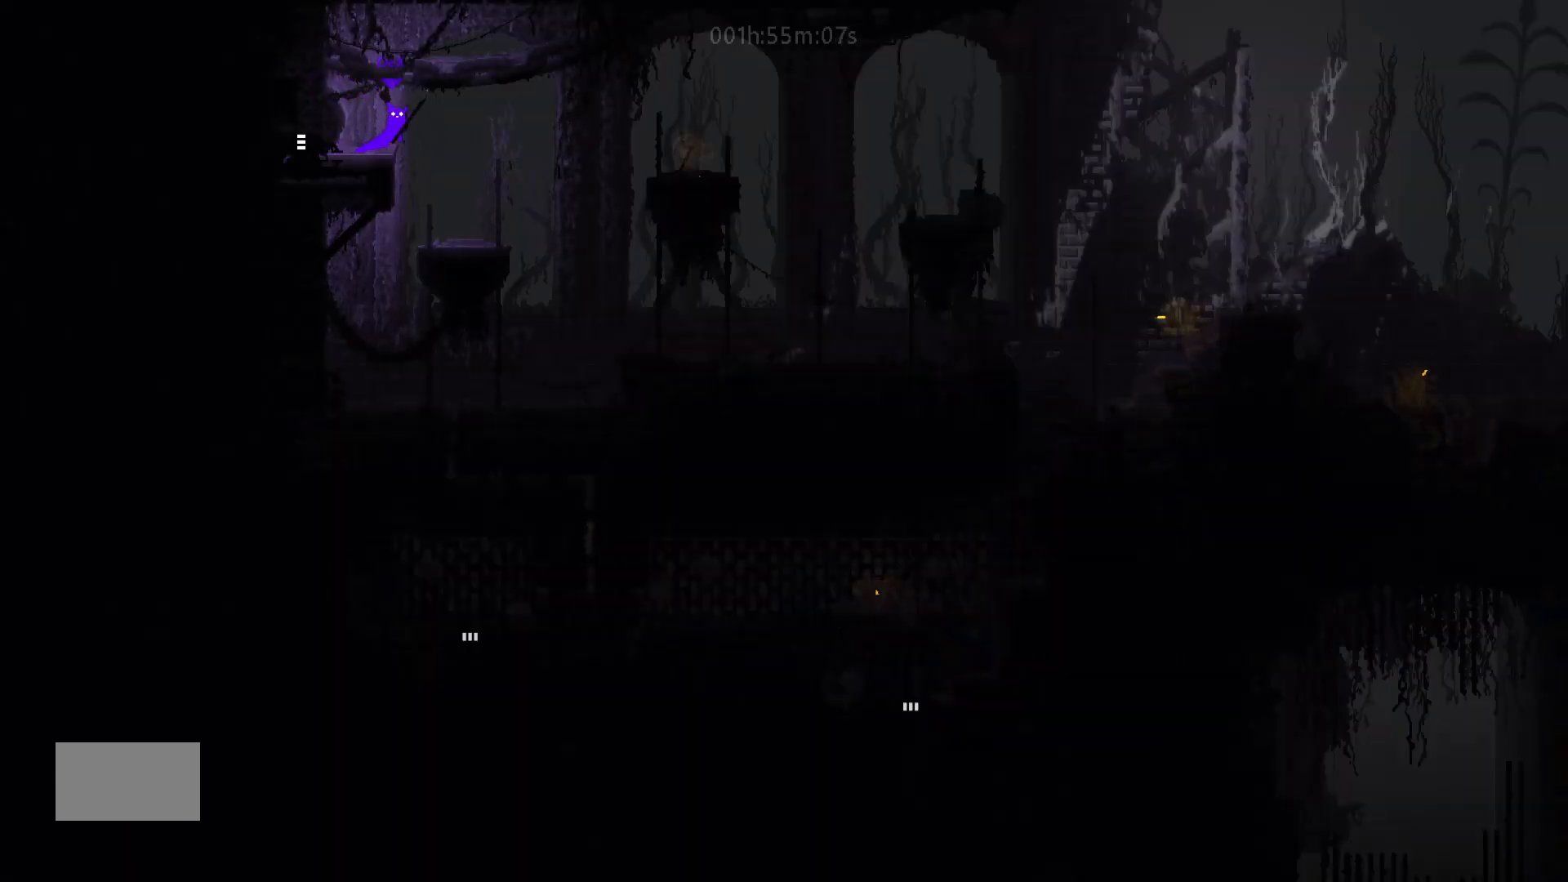
{"keys": [], "mouse_move": "still", "events": [[17, "j", "up"], [417, "right", "up"]]}